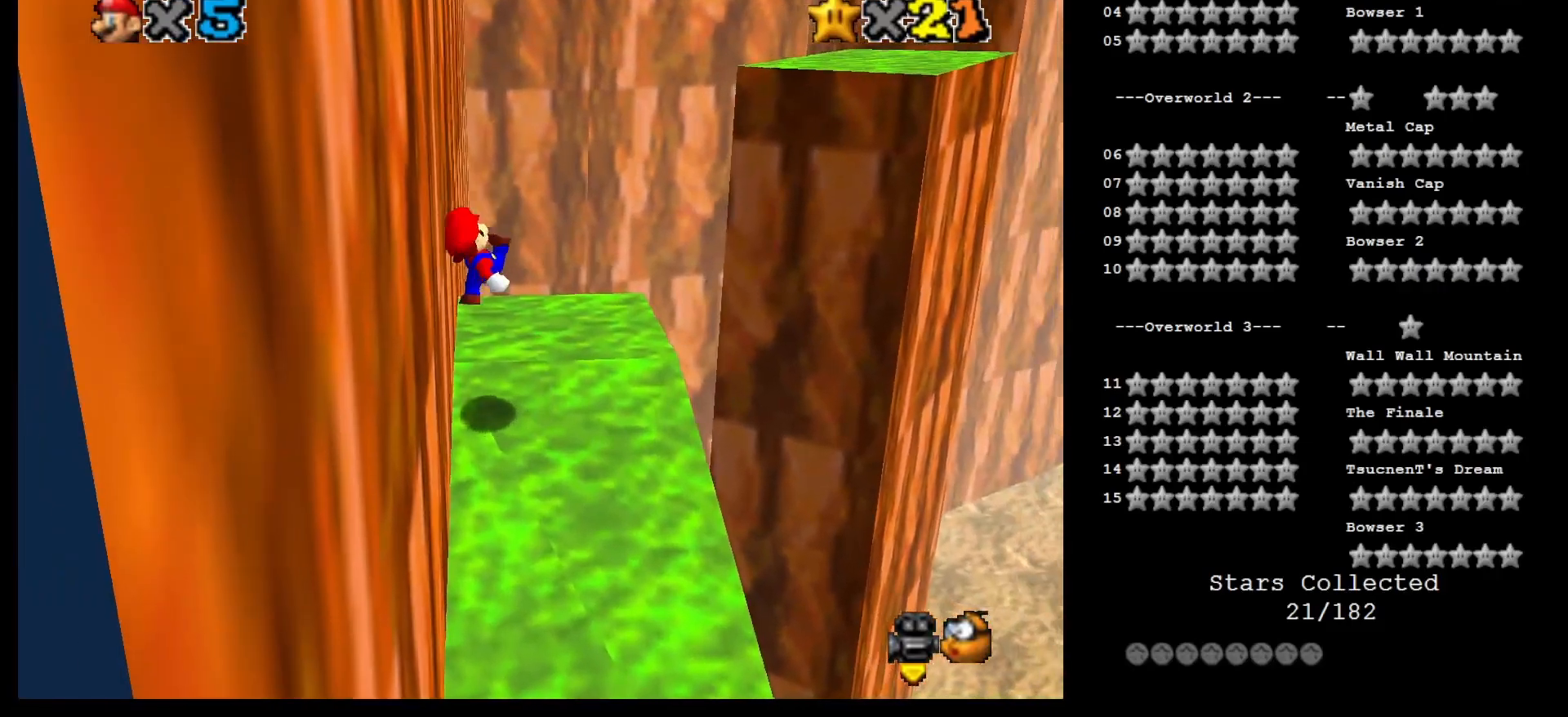
Gameplay with a controller (Nintendo layout); each line is a JSON object with the inputs held at the frame after it. "events" lists button and stick changes between this image and that frame as [ms after this image, input, new state], when the widget could be followed in between. Not read: L3 R3.
{"buttons": [], "left_stick": "up-right", "events": [[117, "A", "down"], [283, "A", "up"]]}
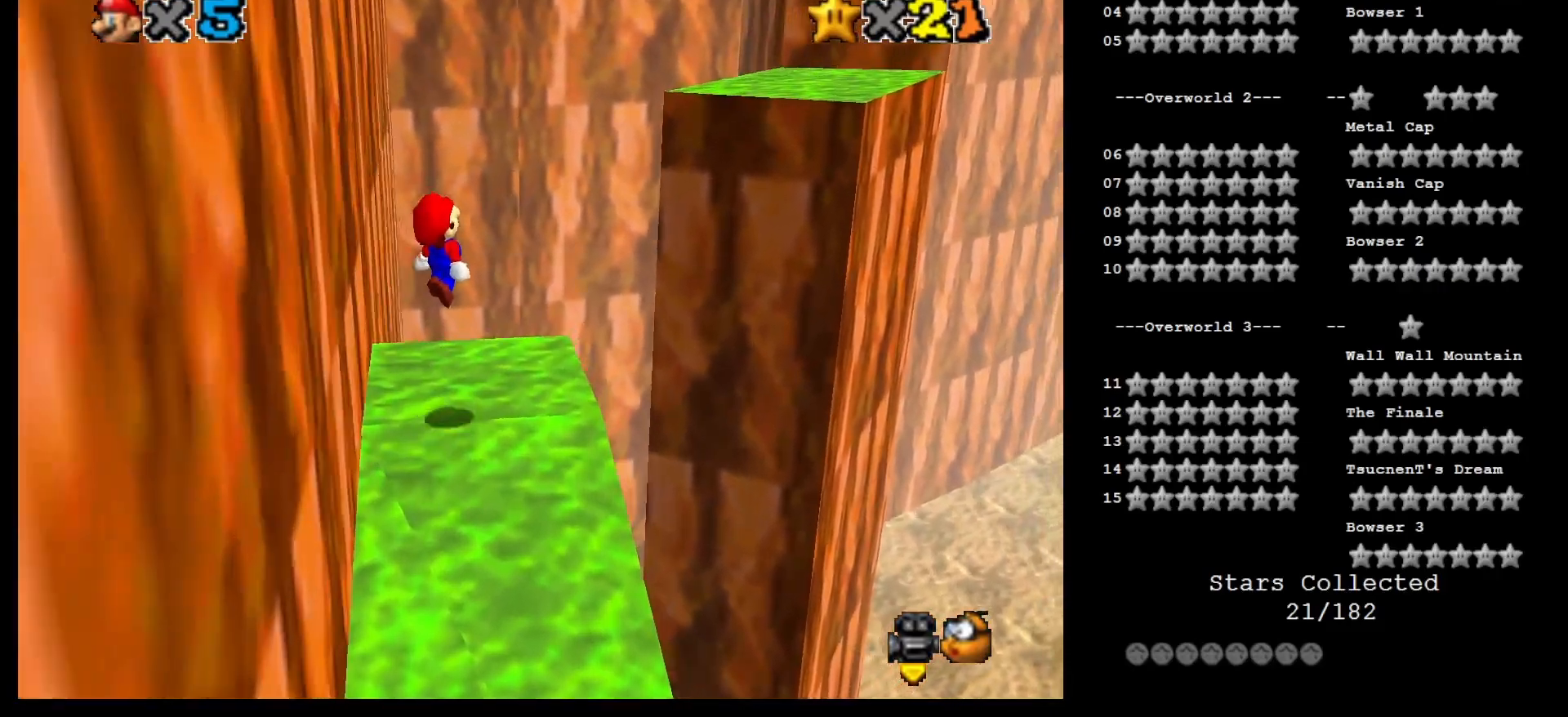
{"buttons": ["A"], "left_stick": "up-right", "events": [[333, "A", "down"]]}
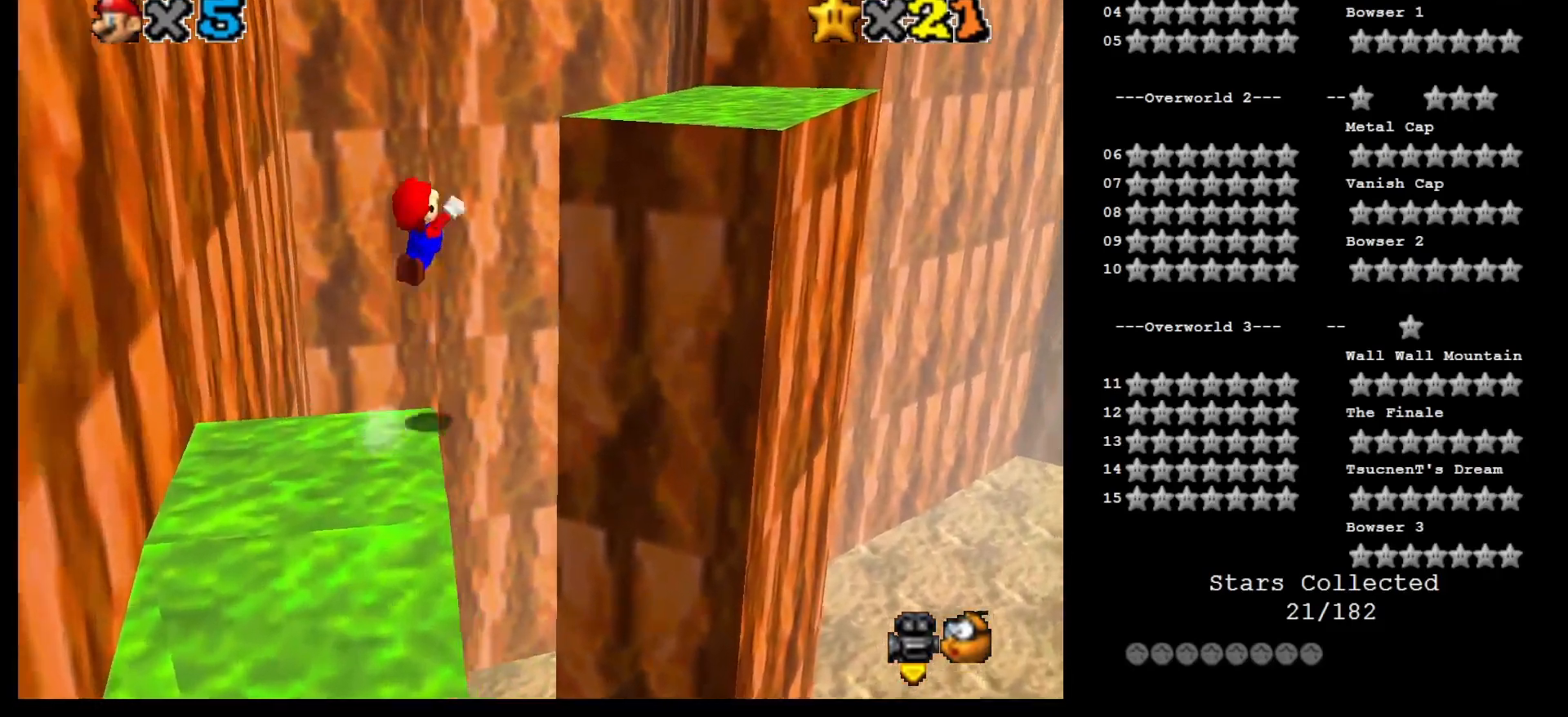
{"buttons": [], "left_stick": "down", "events": [[17, "B", "down"], [117, "B", "up"], [150, "A", "up"], [183, "left_stick", "up"], [300, "C_LEFT", "down"], [417, "C_LEFT", "up"], [467, "left_stick", "down"]]}
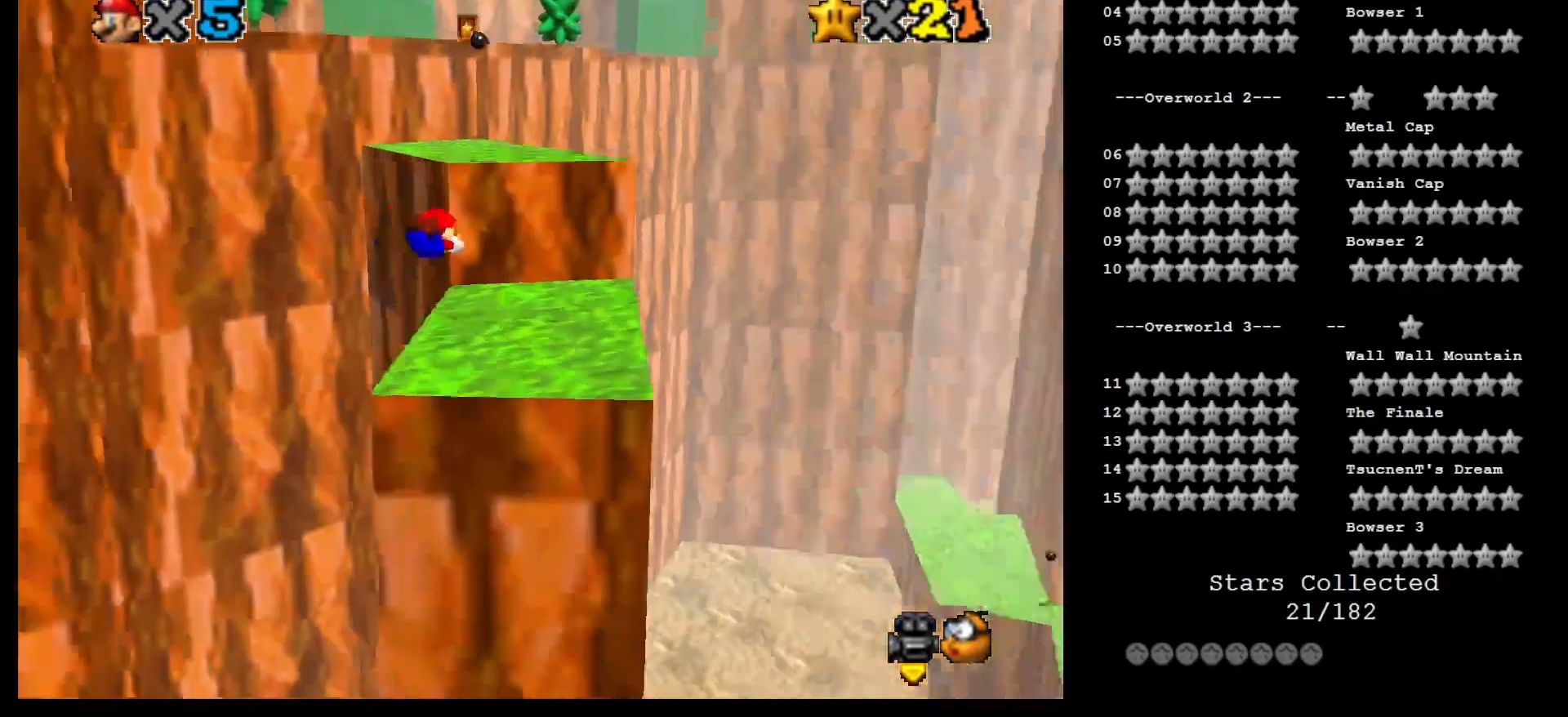
{"buttons": [], "left_stick": "center", "events": [[283, "A", "down"], [350, "left_stick", "center"], [383, "A", "up"]]}
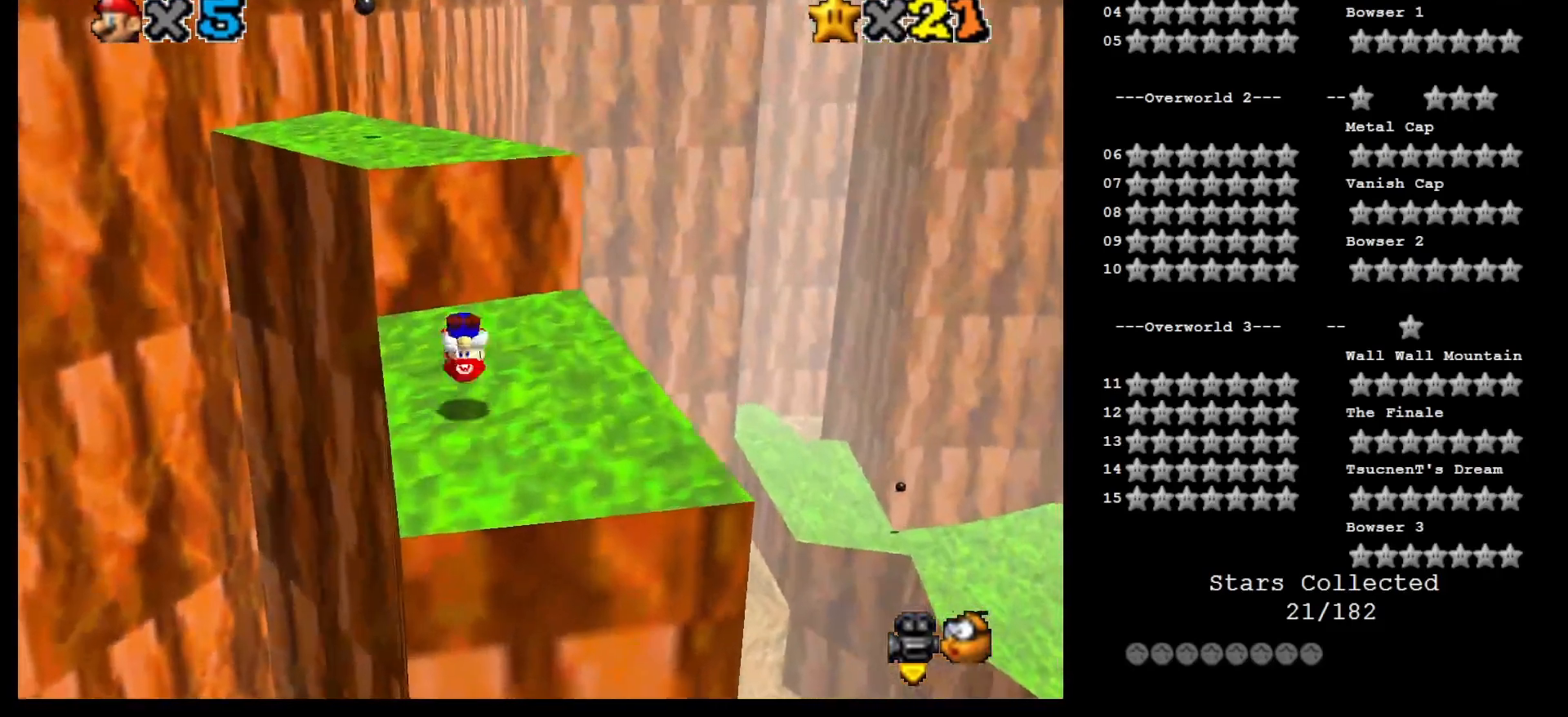
{"buttons": ["A"], "left_stick": "up-left", "events": [[33, "left_stick", "up-left"], [350, "A", "down"]]}
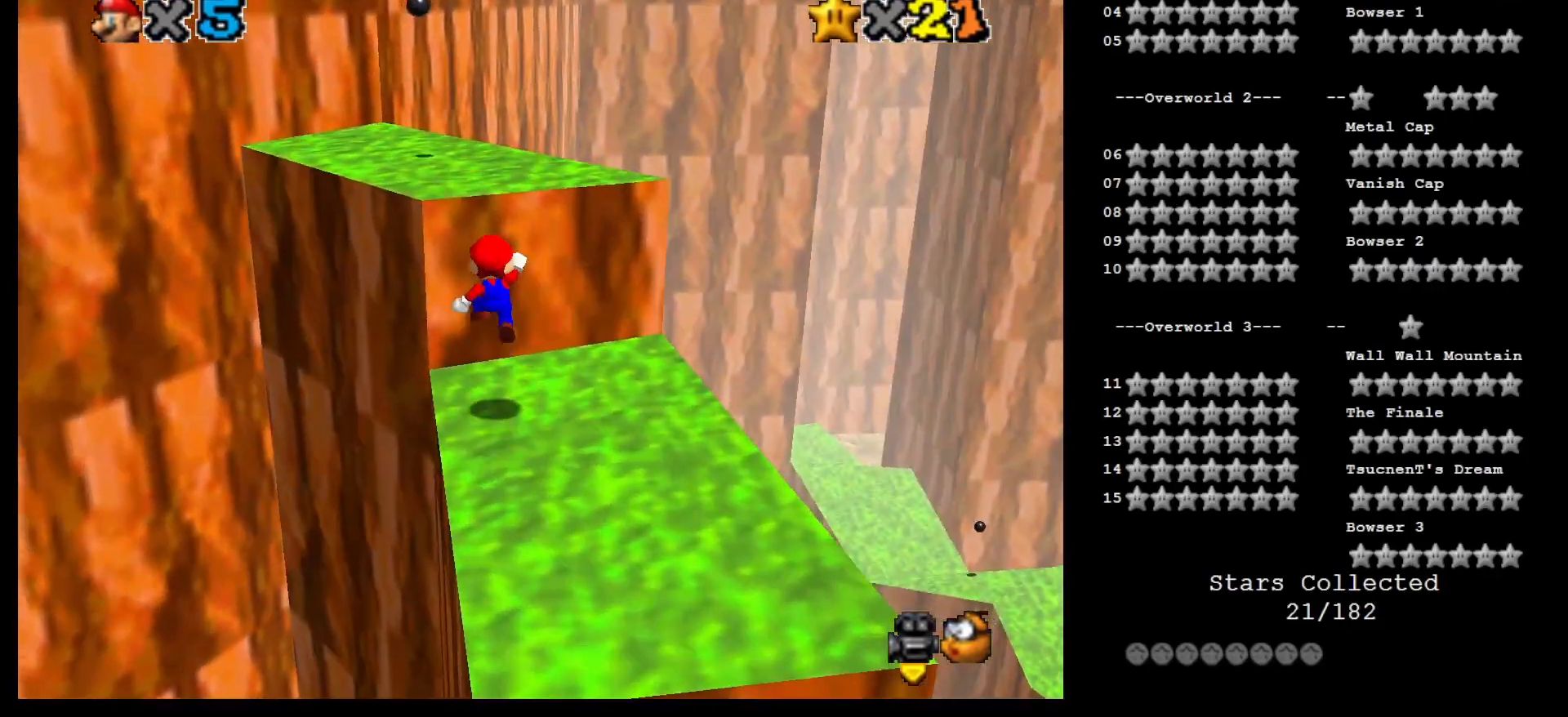
{"buttons": [], "left_stick": "up-left", "events": [[183, "B", "down"], [283, "B", "up"], [350, "A", "up"]]}
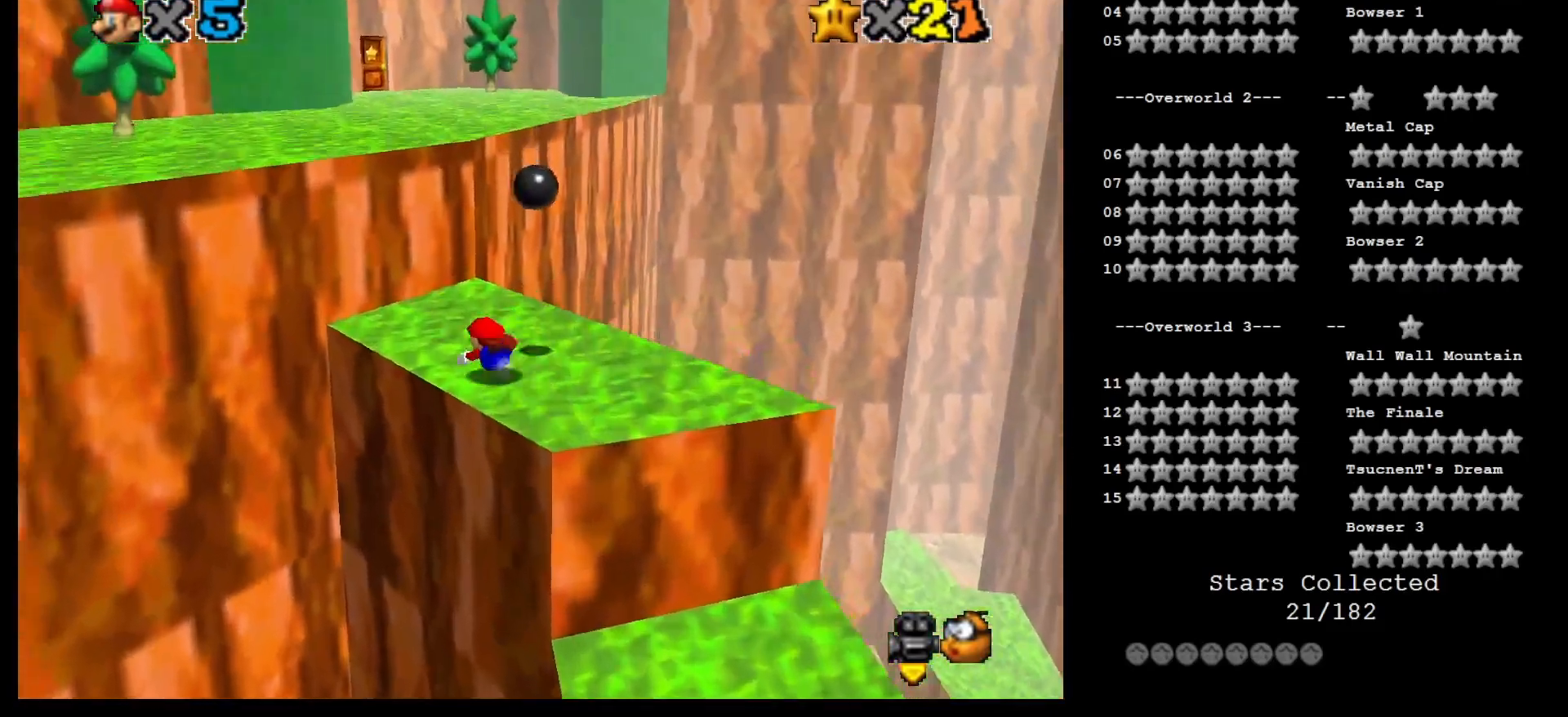
{"buttons": [], "left_stick": "down-right", "events": [[100, "A", "down"], [200, "left_stick", "up-right"], [300, "A", "up"], [300, "left_stick", "down-right"]]}
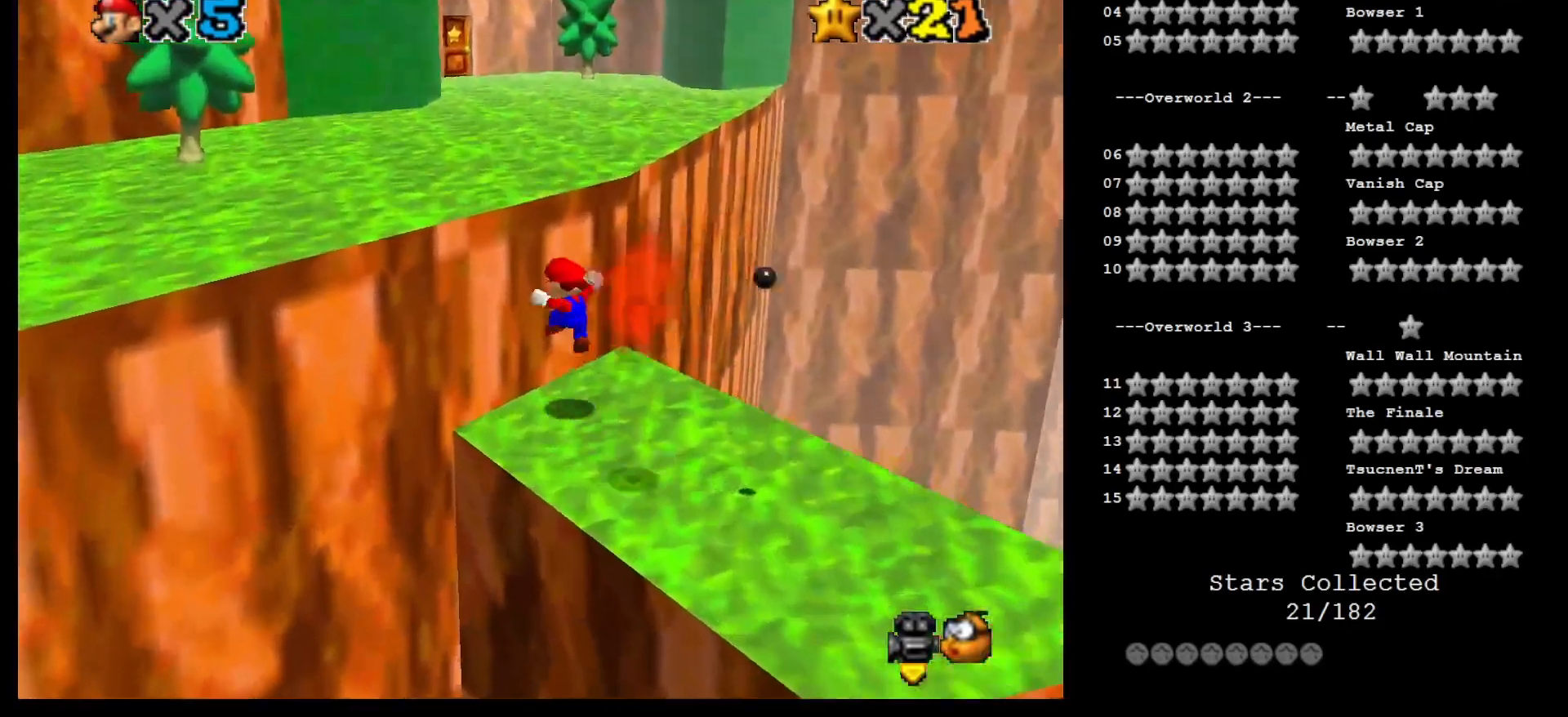
{"buttons": [], "left_stick": "down-right", "events": [[17, "left_stick", "center"], [183, "left_stick", "up-right"], [300, "left_stick", "right"], [483, "left_stick", "down-right"]]}
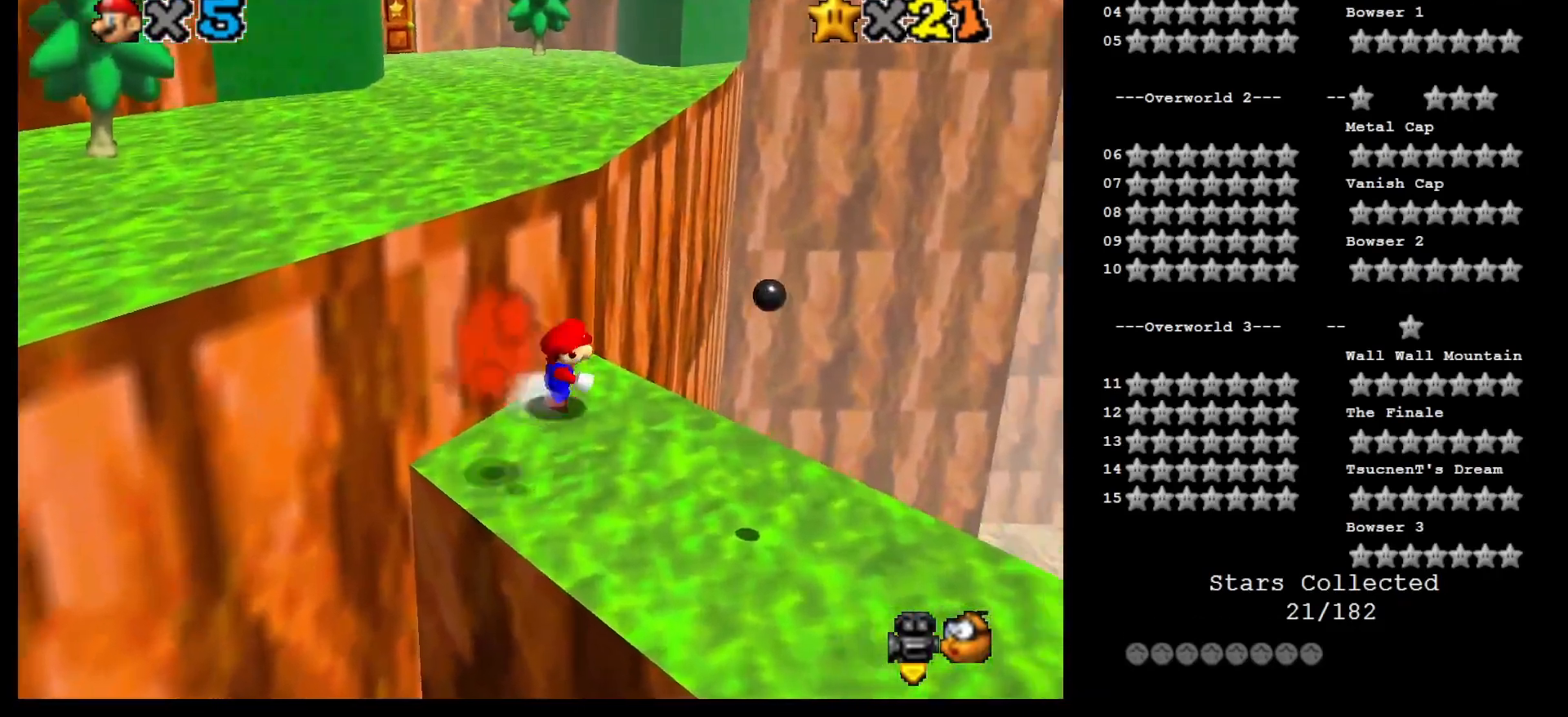
{"buttons": ["A"], "left_stick": "up", "events": [[367, "left_stick", "up-left"], [433, "left_stick", "up"], [500, "A", "down"]]}
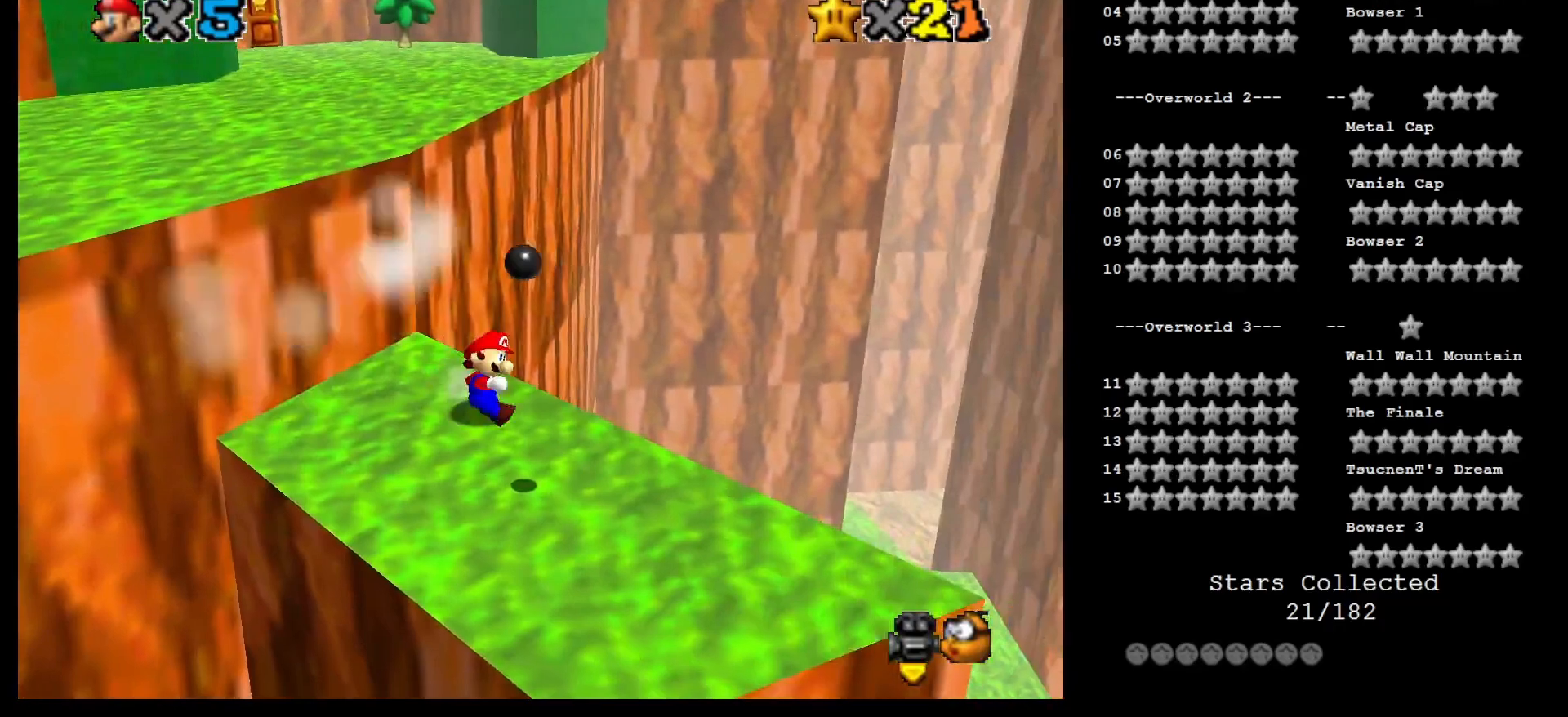
{"buttons": [], "left_stick": "up", "events": [[400, "A", "up"]]}
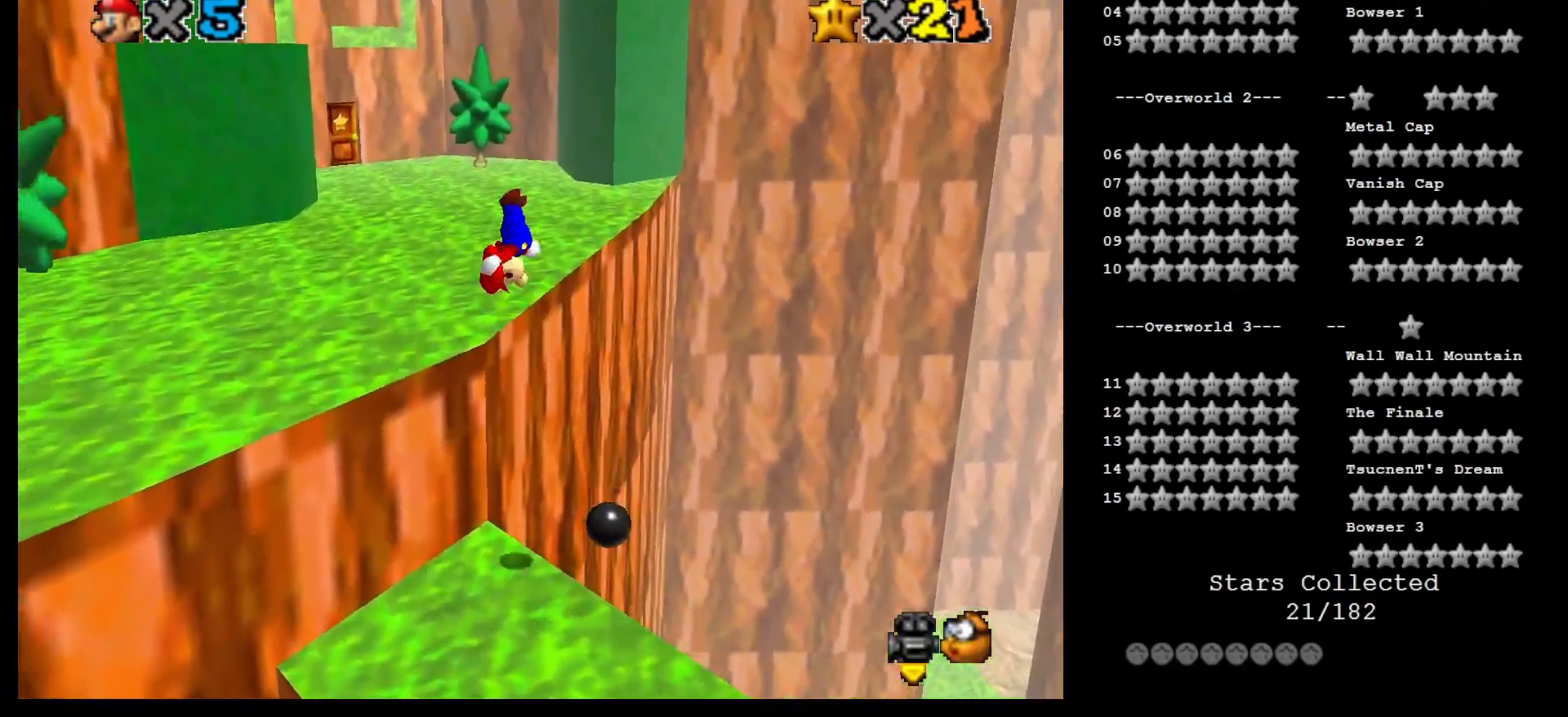
{"buttons": ["B"], "left_stick": "up", "events": [[250, "B", "down"], [283, "B", "up"], [383, "B", "down"], [450, "B", "up"], [500, "B", "down"]]}
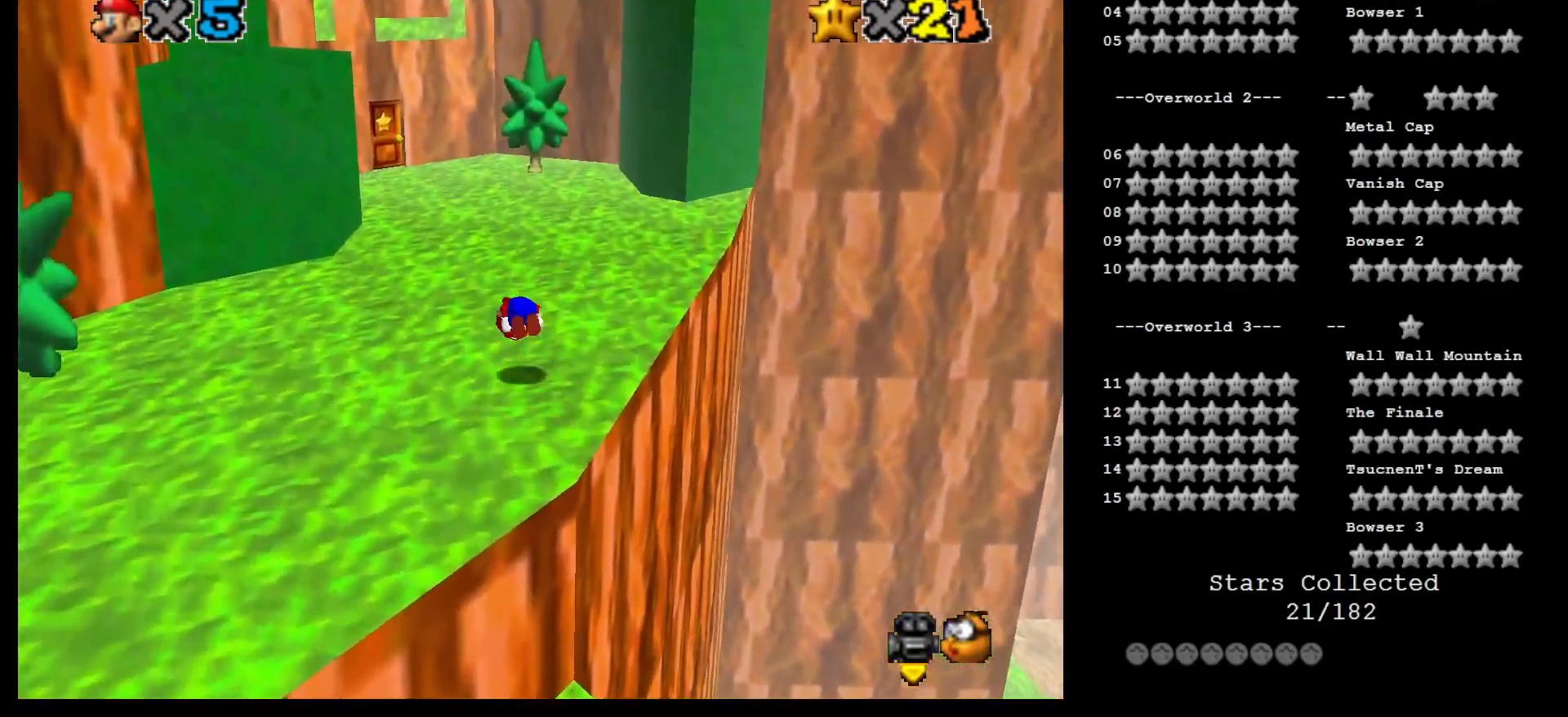
{"buttons": ["B"], "left_stick": "up", "events": [[67, "B", "up"], [450, "B", "down"]]}
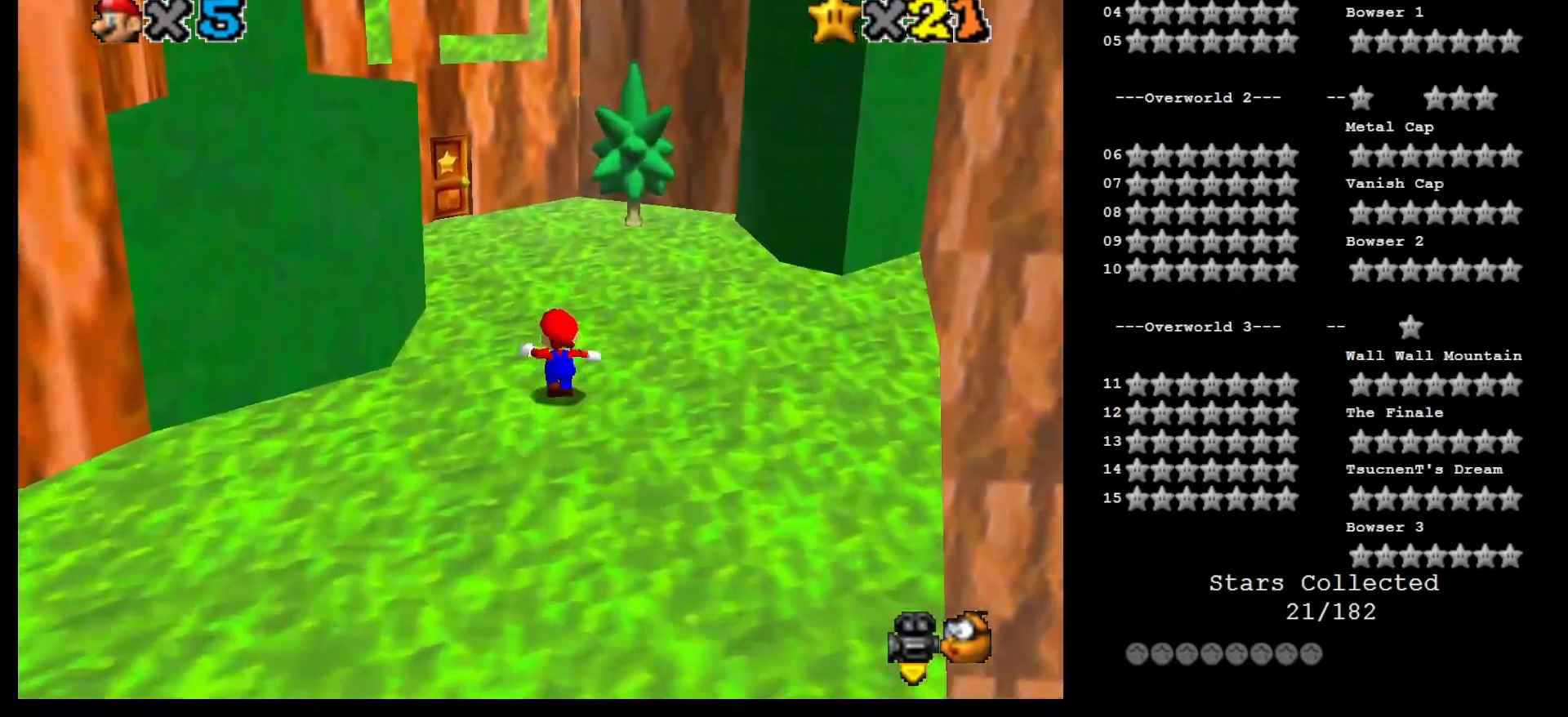
{"buttons": [], "left_stick": "up", "events": [[33, "B", "up"], [367, "B", "down"], [400, "B", "up"]]}
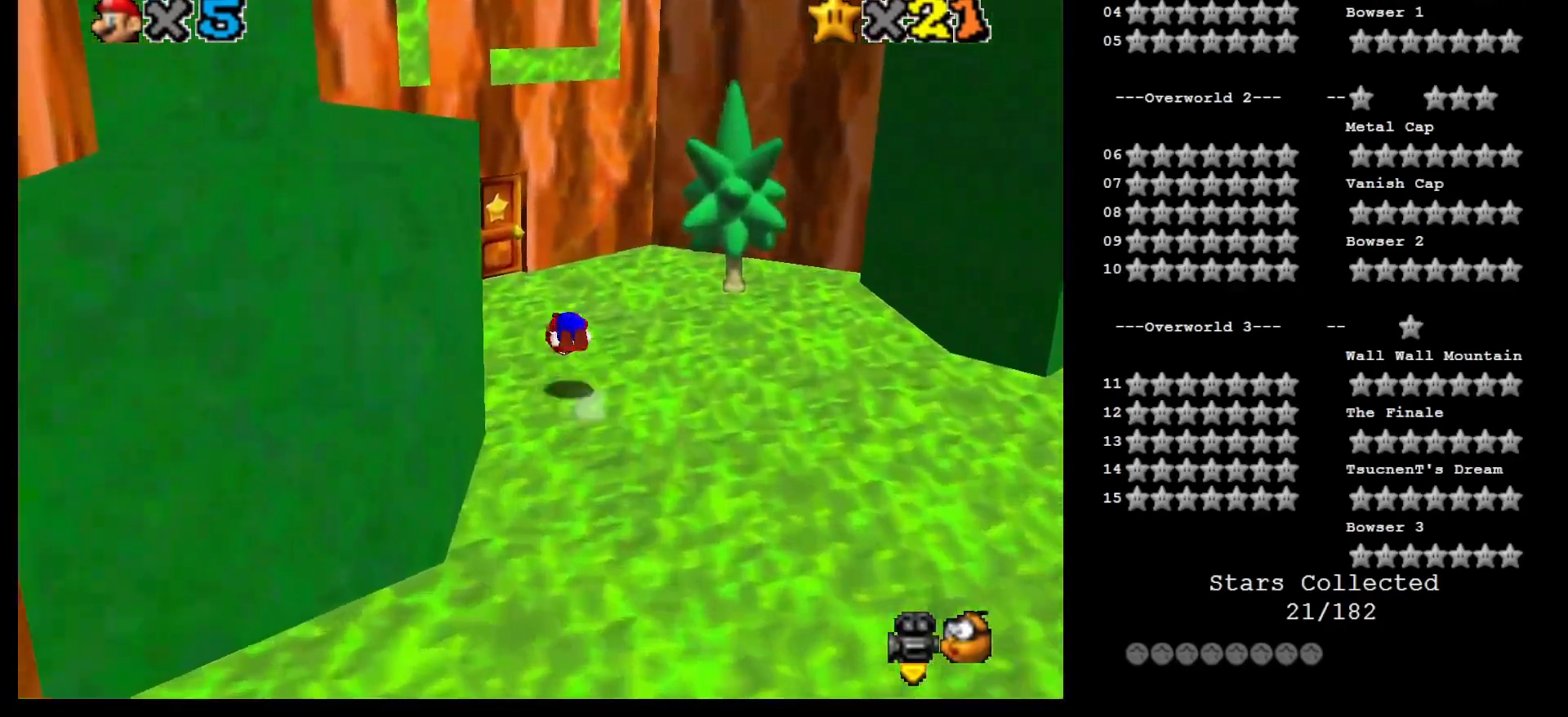
{"buttons": [], "left_stick": "up", "events": [[200, "C_RIGHT", "down"], [300, "C_RIGHT", "up"]]}
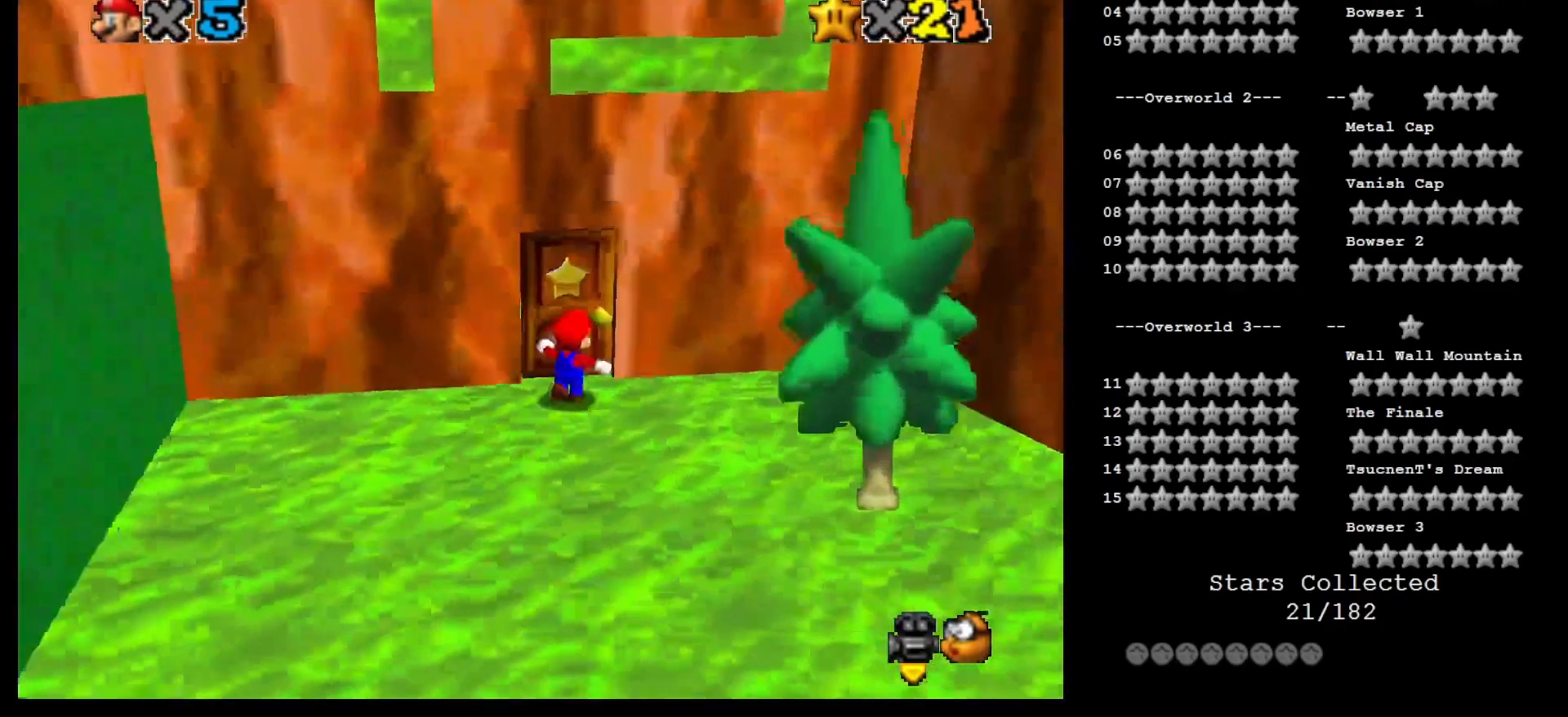
{"buttons": [], "left_stick": "center", "events": [[250, "left_stick", "center"]]}
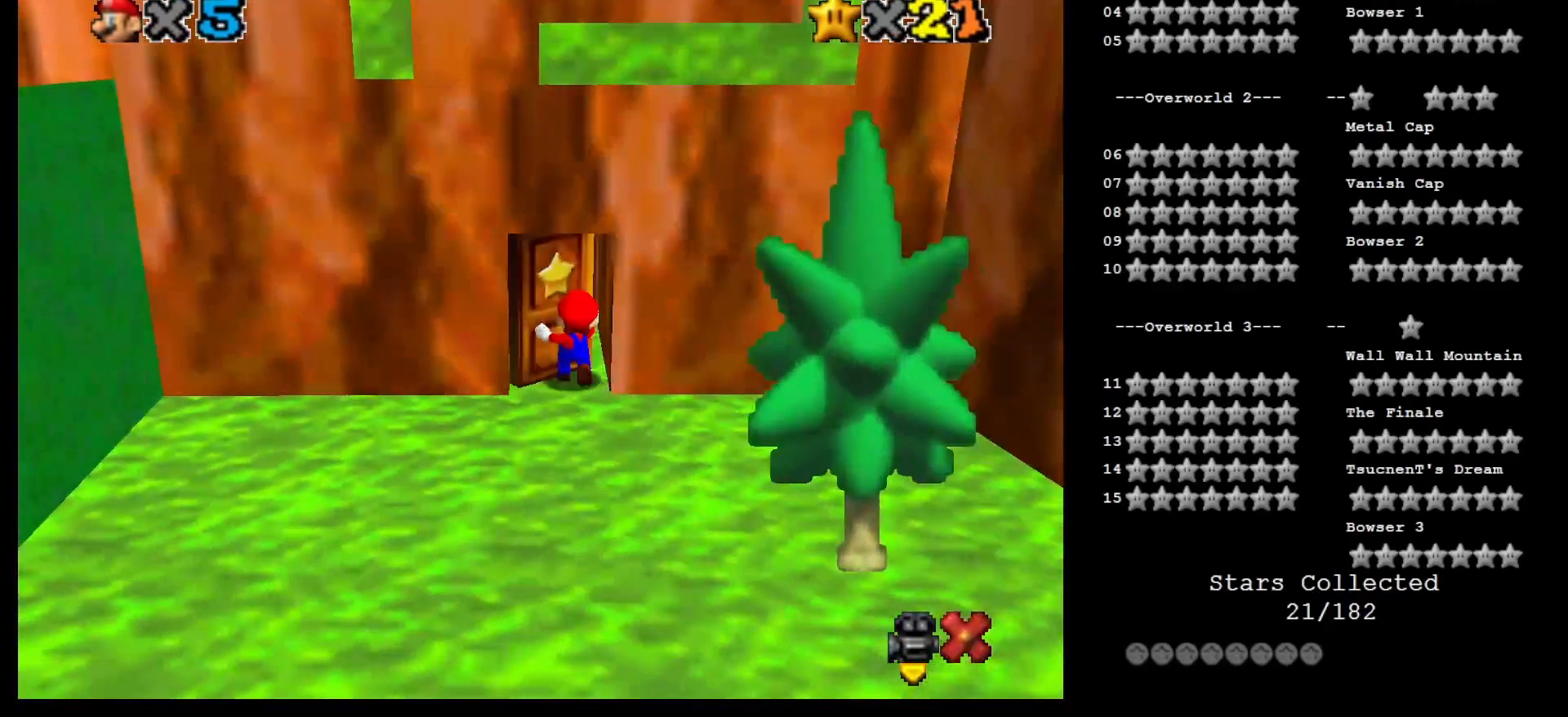
{"buttons": [], "left_stick": "center", "events": []}
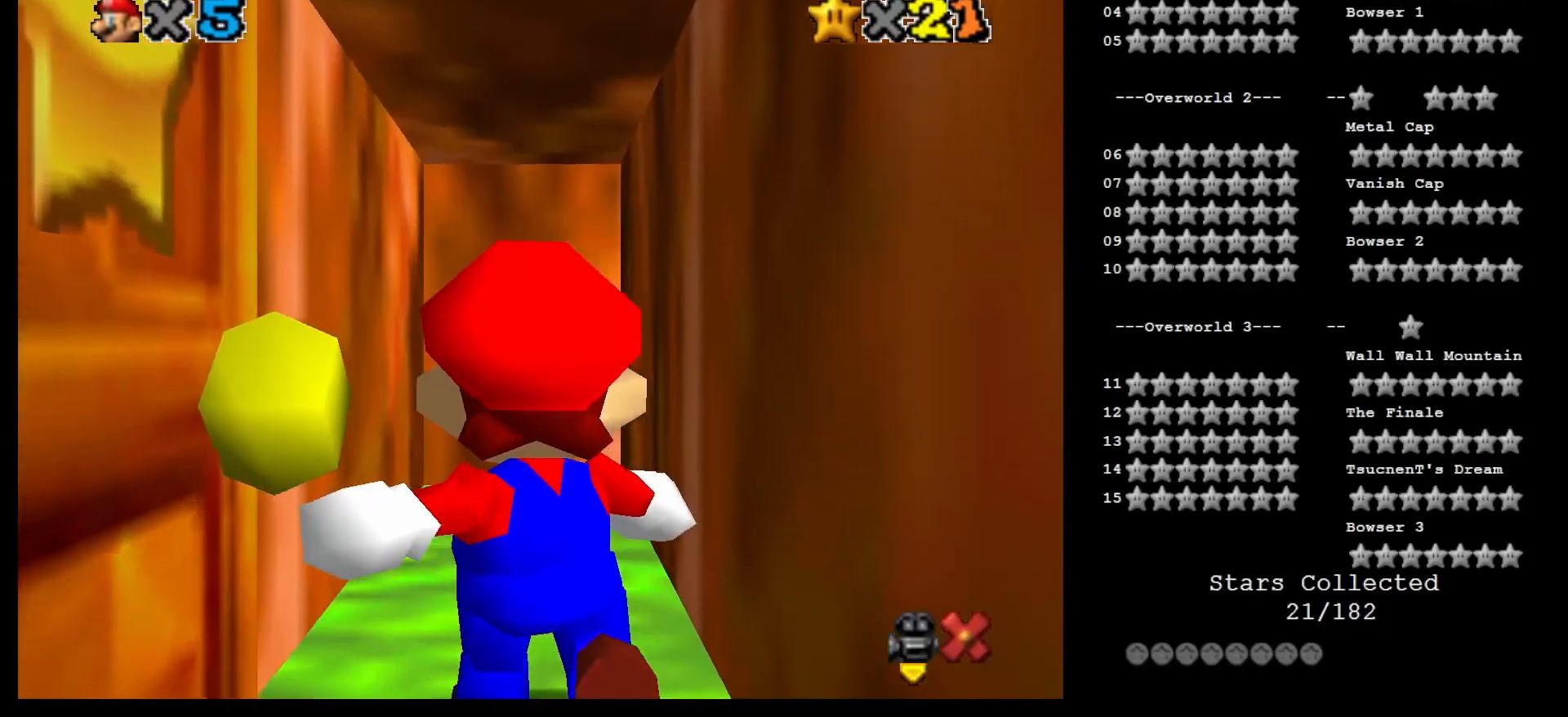
{"buttons": [], "left_stick": "down-left", "events": [[100, "left_stick", "up-left"], [183, "left_stick", "down"], [333, "left_stick", "right"], [400, "left_stick", "up"], [500, "left_stick", "down-left"]]}
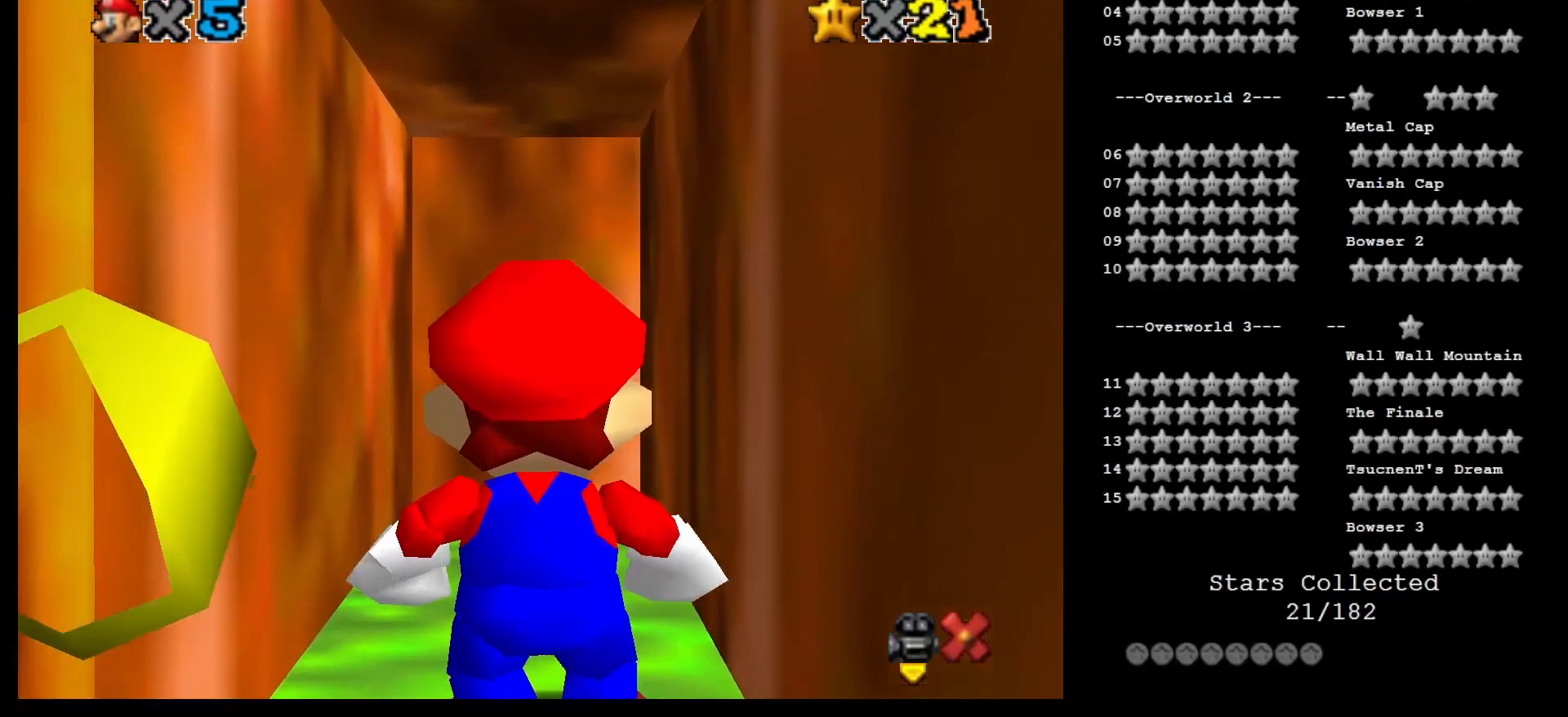
{"buttons": [], "left_stick": "right", "events": [[83, "left_stick", "down-right"], [200, "left_stick", "up-right"], [300, "left_stick", "left"], [400, "left_stick", "down"], [483, "left_stick", "right"]]}
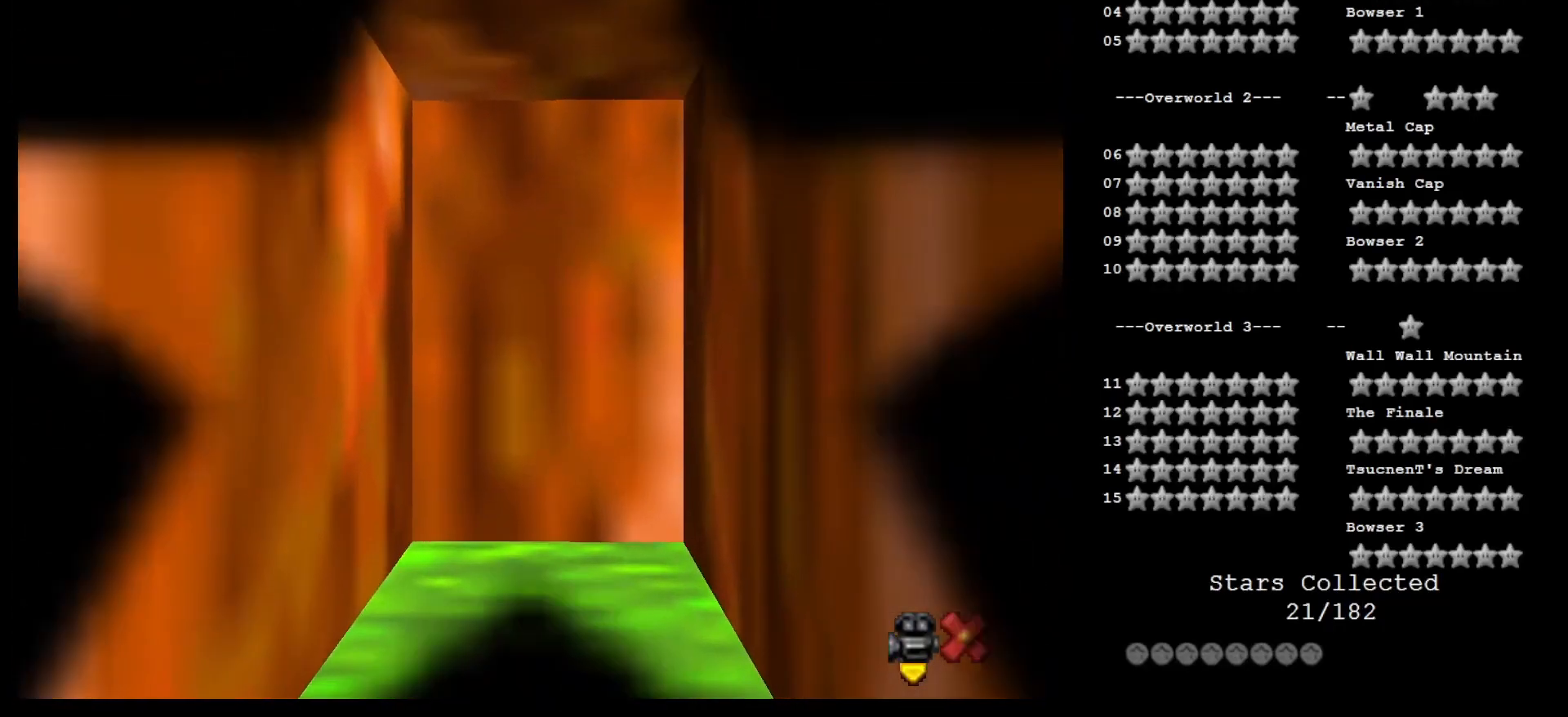
{"buttons": [], "left_stick": "center", "events": [[33, "left_stick", "up"], [117, "left_stick", "center"]]}
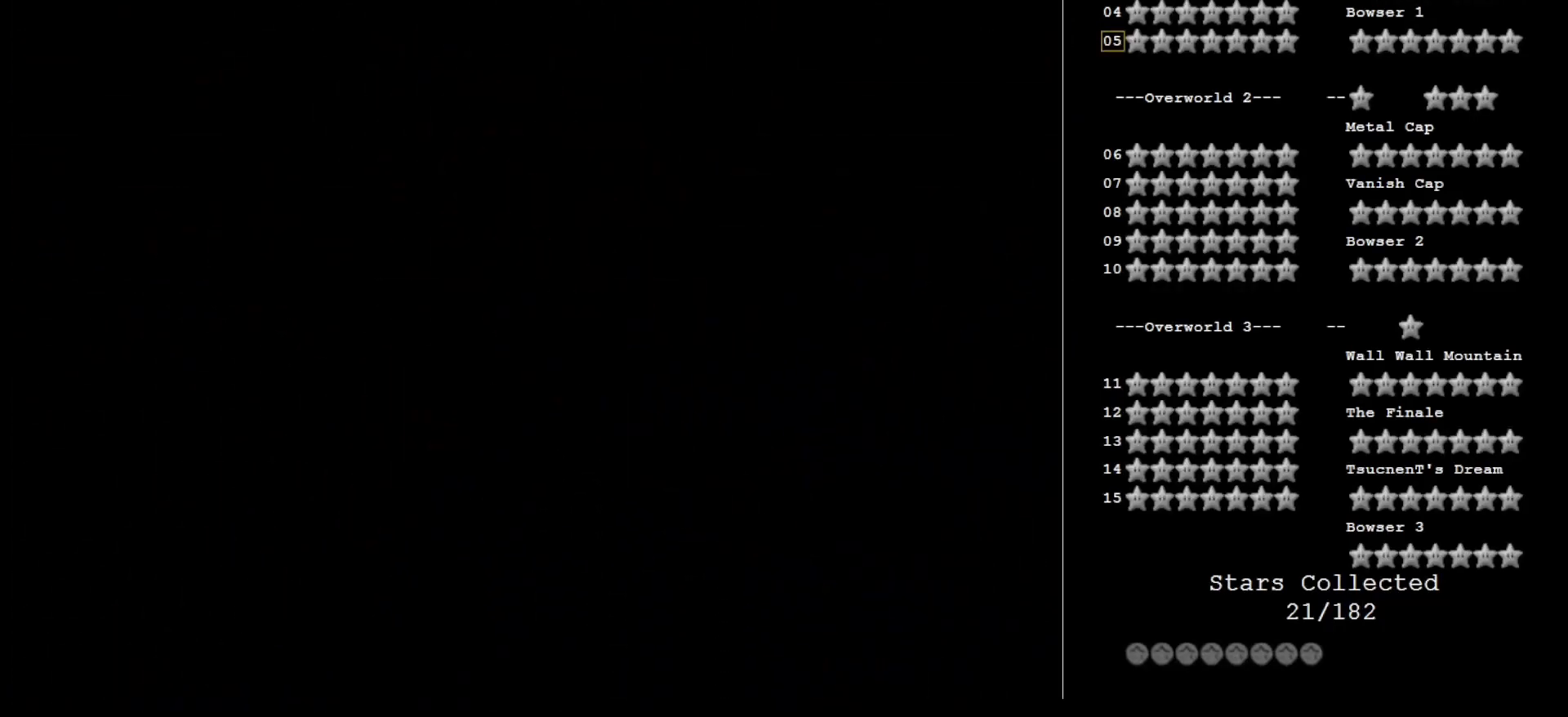
{"buttons": [], "left_stick": "center", "events": []}
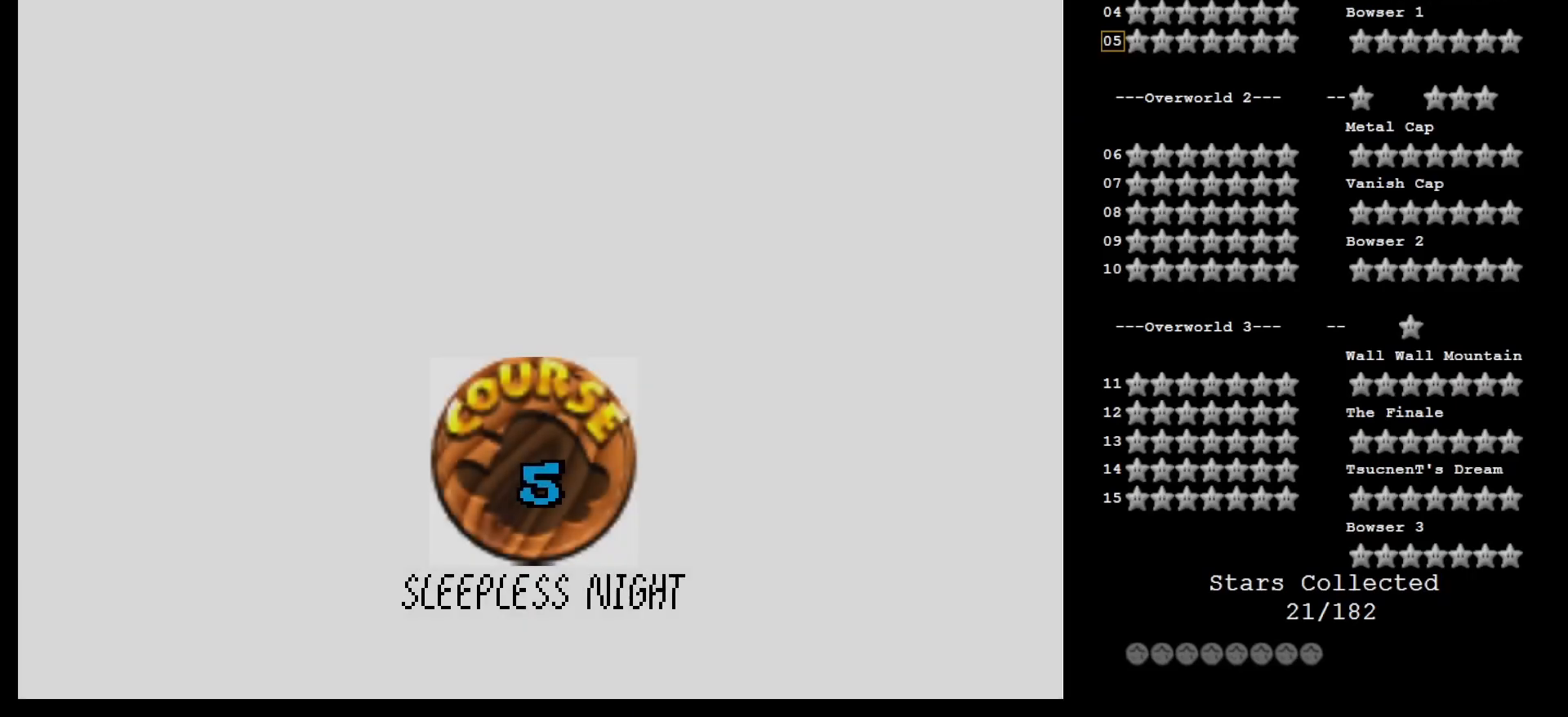
{"buttons": ["A"], "left_stick": "center", "events": [[500, "A", "down"]]}
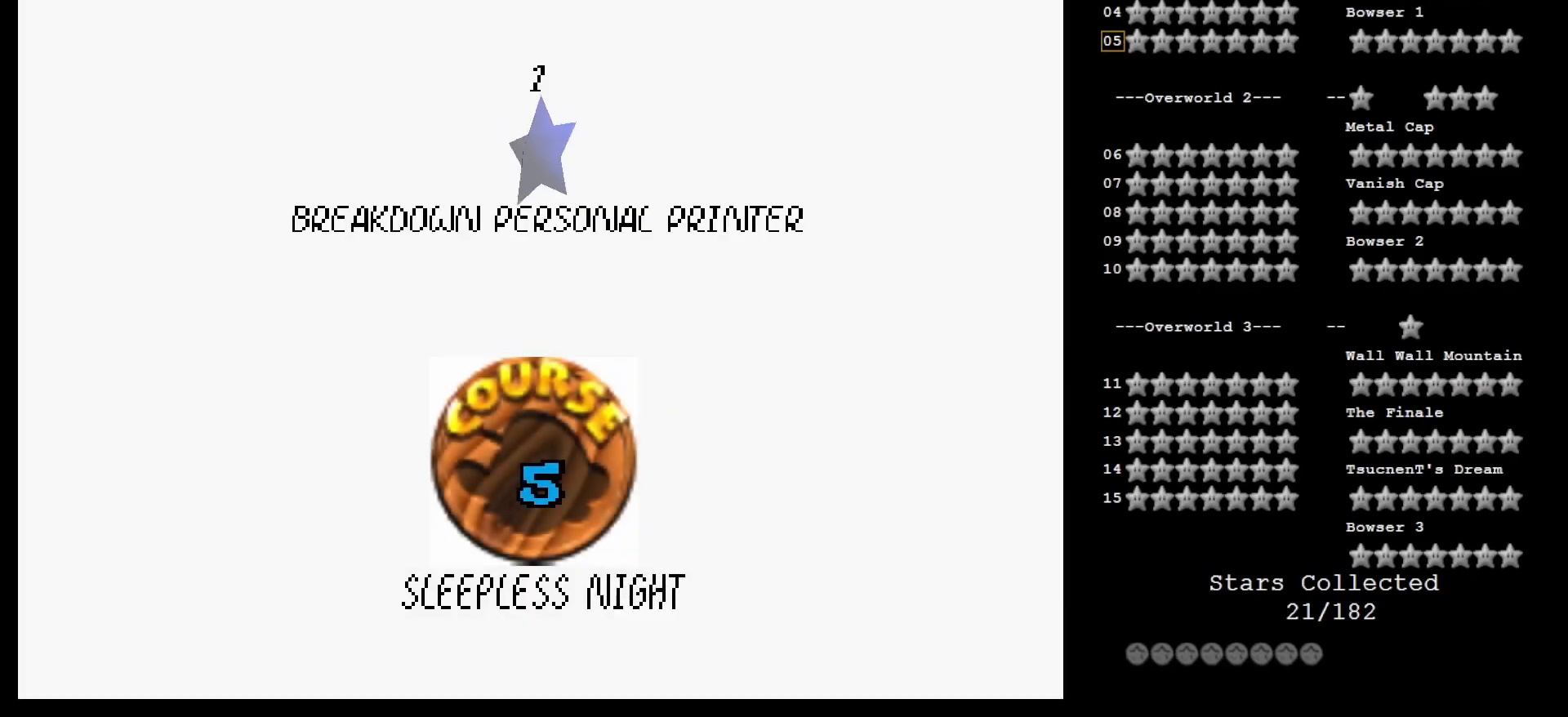
{"buttons": ["A"], "left_stick": "center", "events": []}
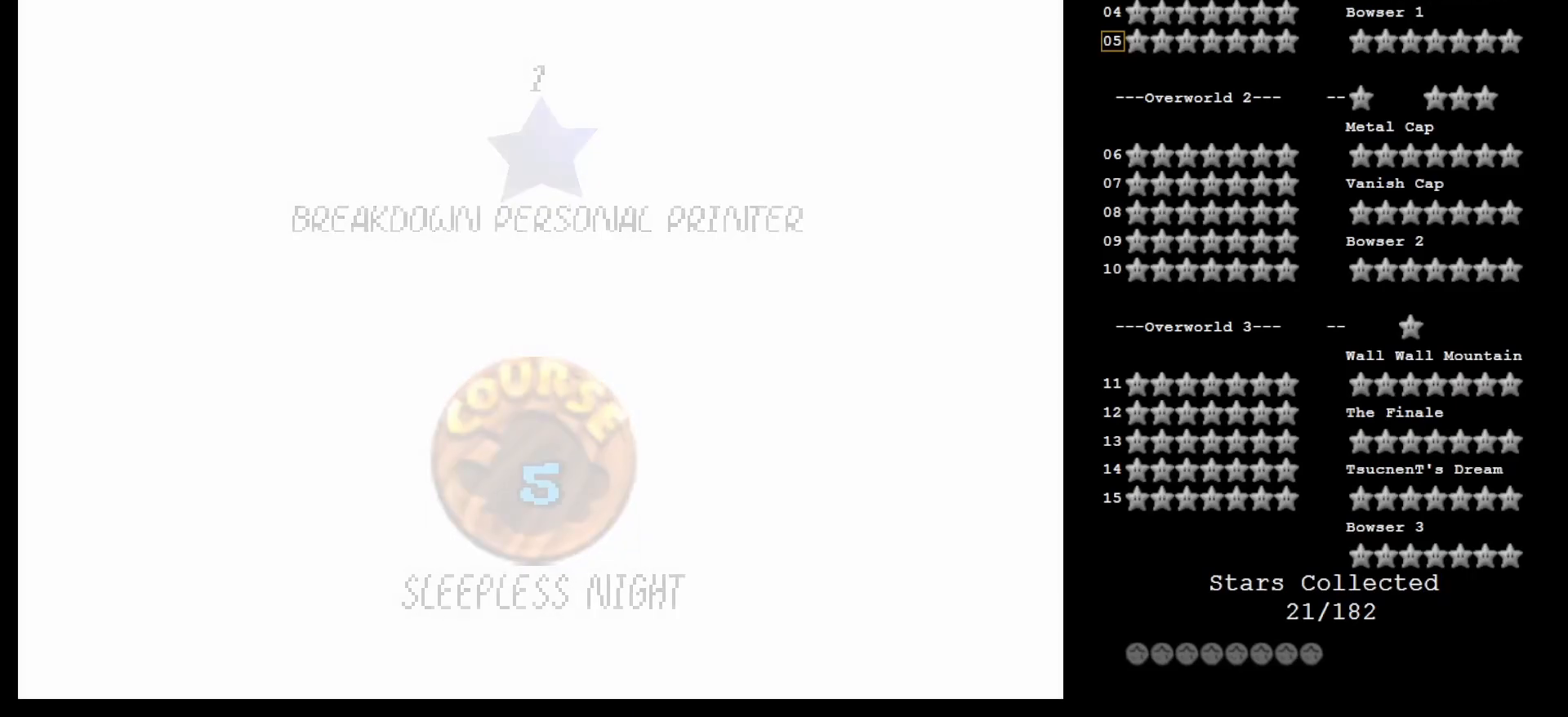
{"buttons": [], "left_stick": "center", "events": [[33, "A", "up"]]}
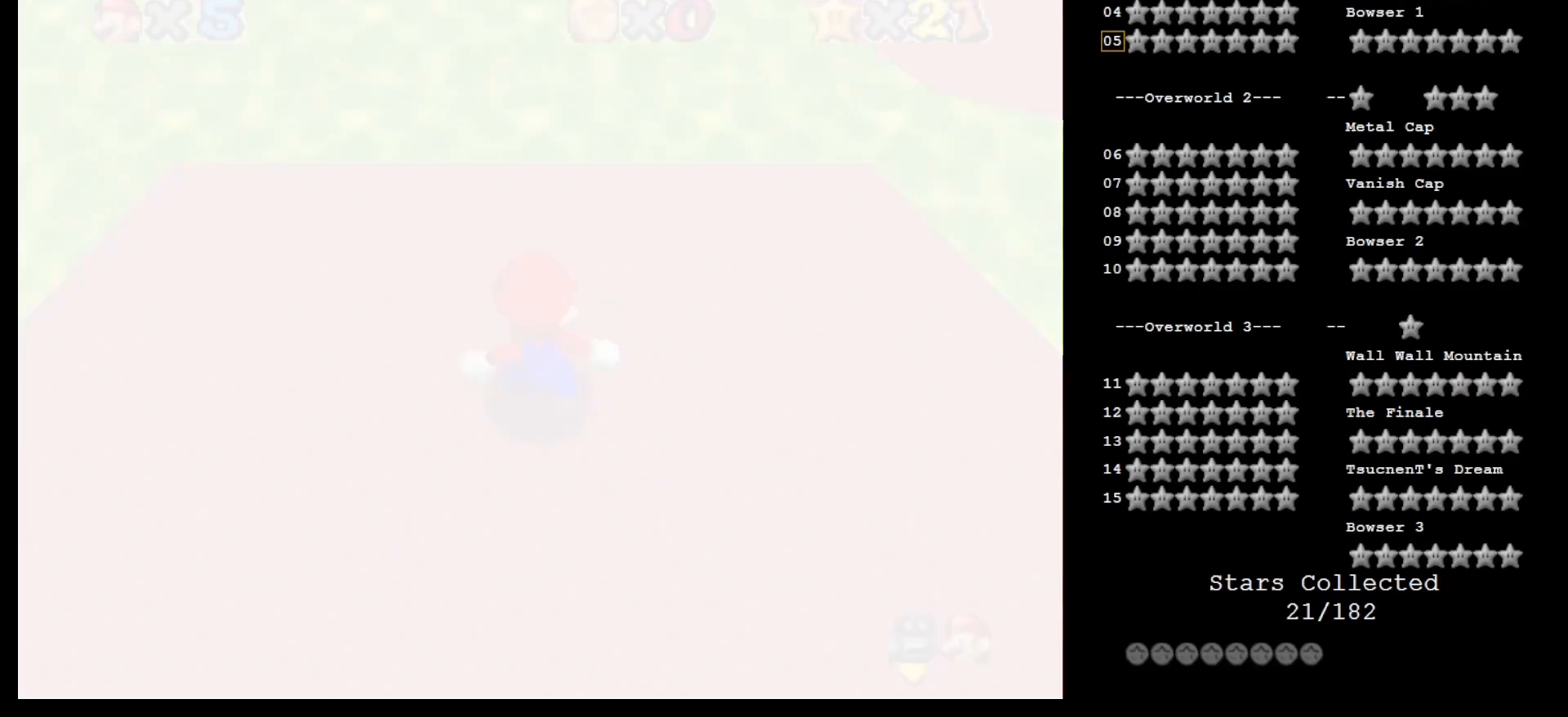
{"buttons": [], "left_stick": "right", "events": [[200, "left_stick", "right"]]}
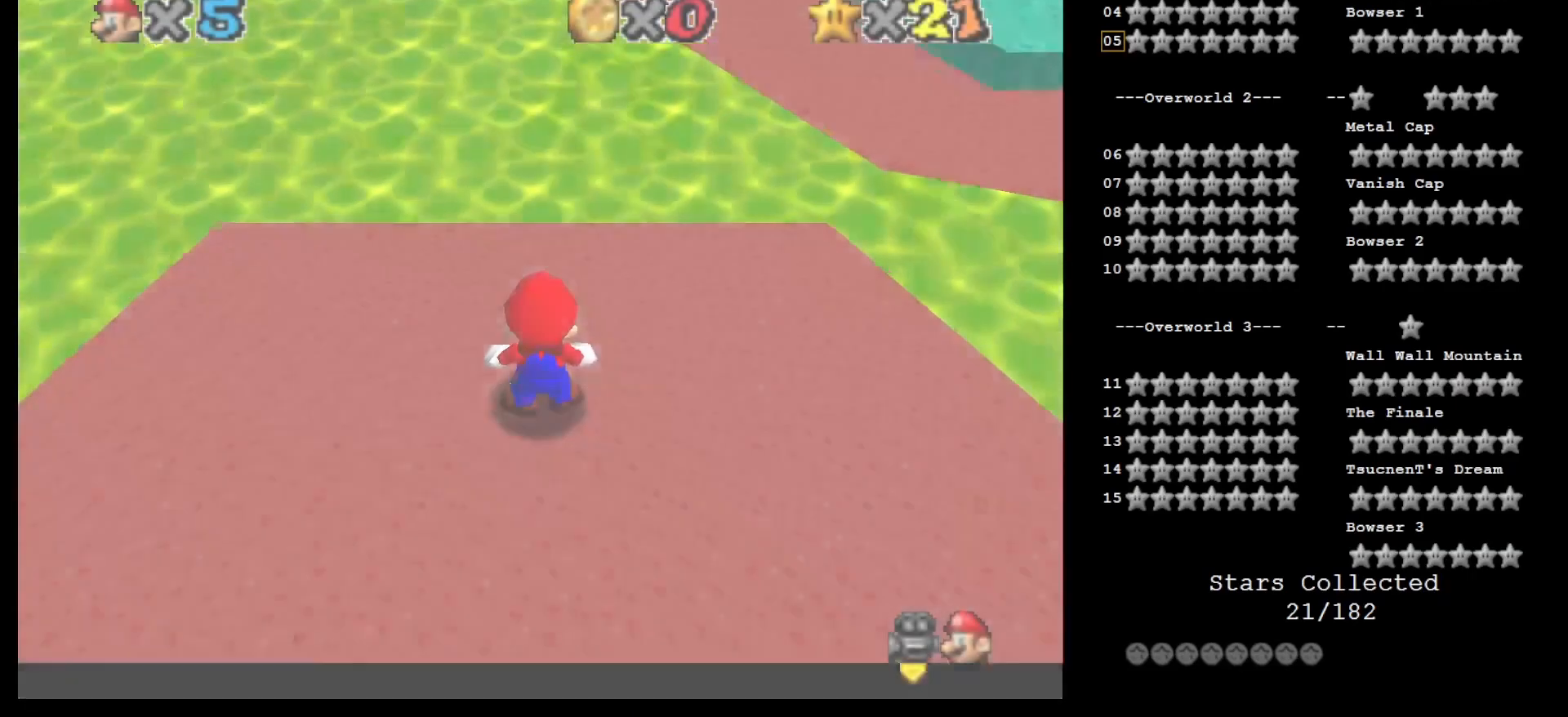
{"buttons": [], "left_stick": "up-right", "events": [[383, "left_stick", "up-right"]]}
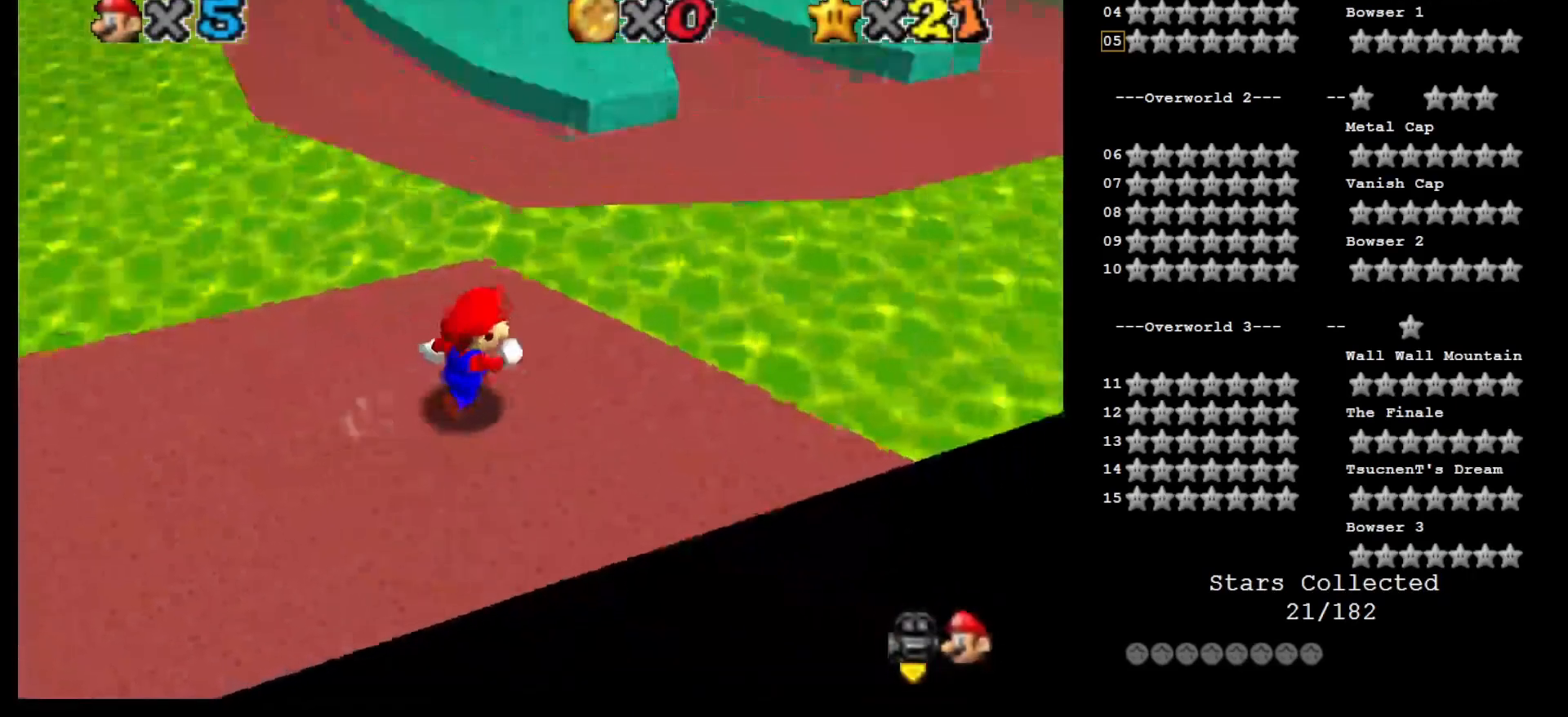
{"buttons": ["A"], "left_stick": "up-right", "events": [[167, "A", "down"]]}
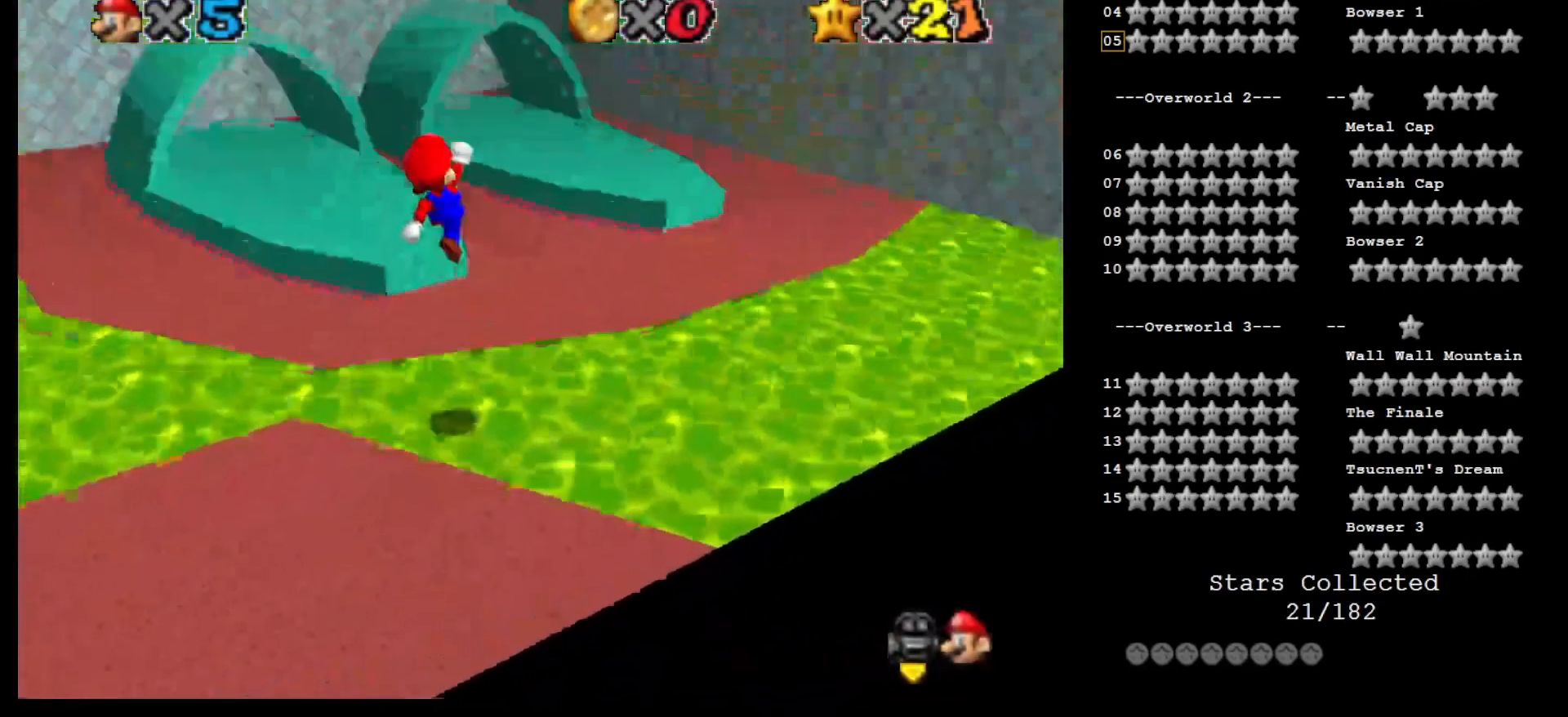
{"buttons": [], "left_stick": "up", "events": [[33, "A", "up"], [217, "C_DOWN", "down"], [317, "C_DOWN", "up"], [317, "left_stick", "center"], [467, "left_stick", "up"]]}
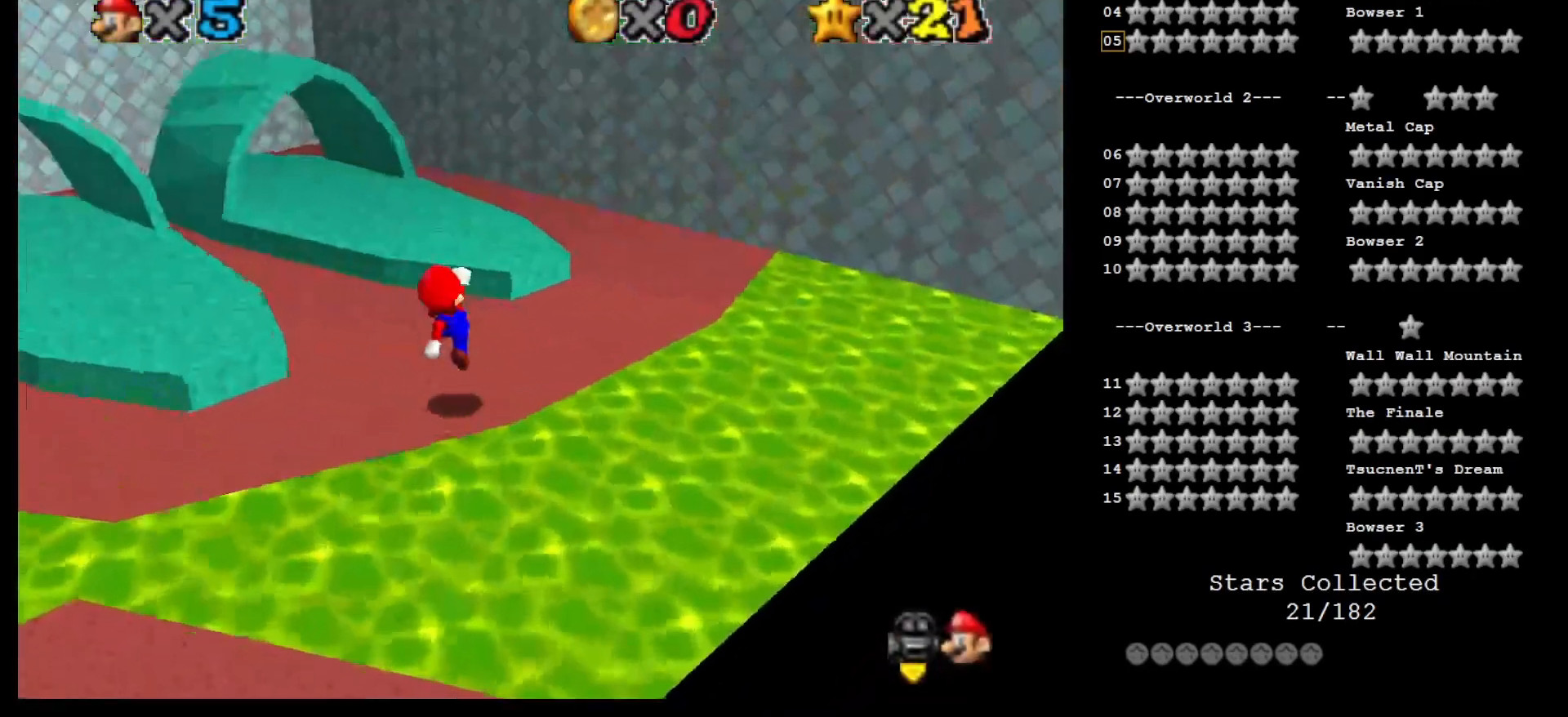
{"buttons": [], "left_stick": "up", "events": [[317, "A", "down"], [383, "A", "up"]]}
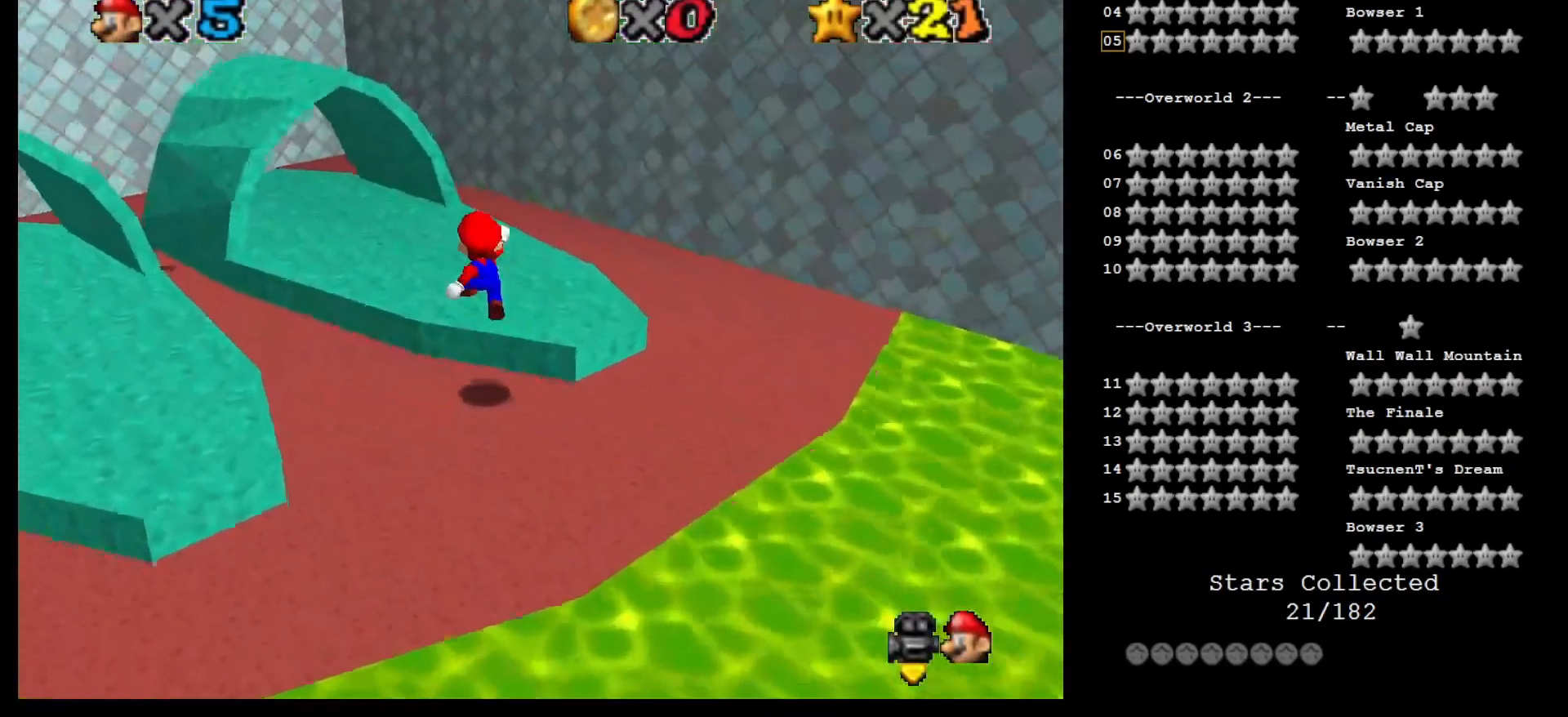
{"buttons": [], "left_stick": "up-left", "events": [[67, "left_stick", "up-left"], [283, "A", "down"], [500, "A", "up"]]}
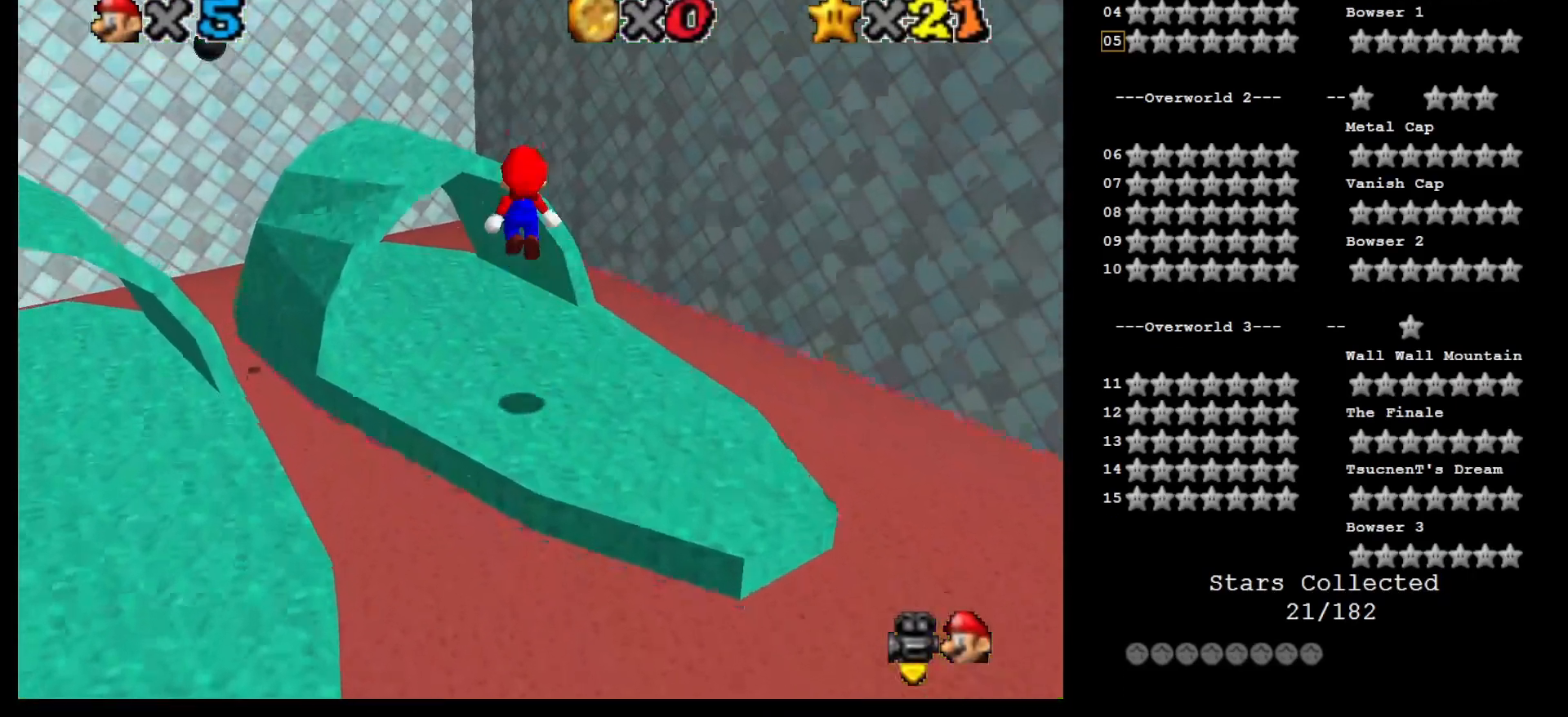
{"buttons": ["A", "C_LEFT"], "left_stick": "up", "events": [[217, "left_stick", "up"], [383, "A", "down"], [450, "C_LEFT", "down"]]}
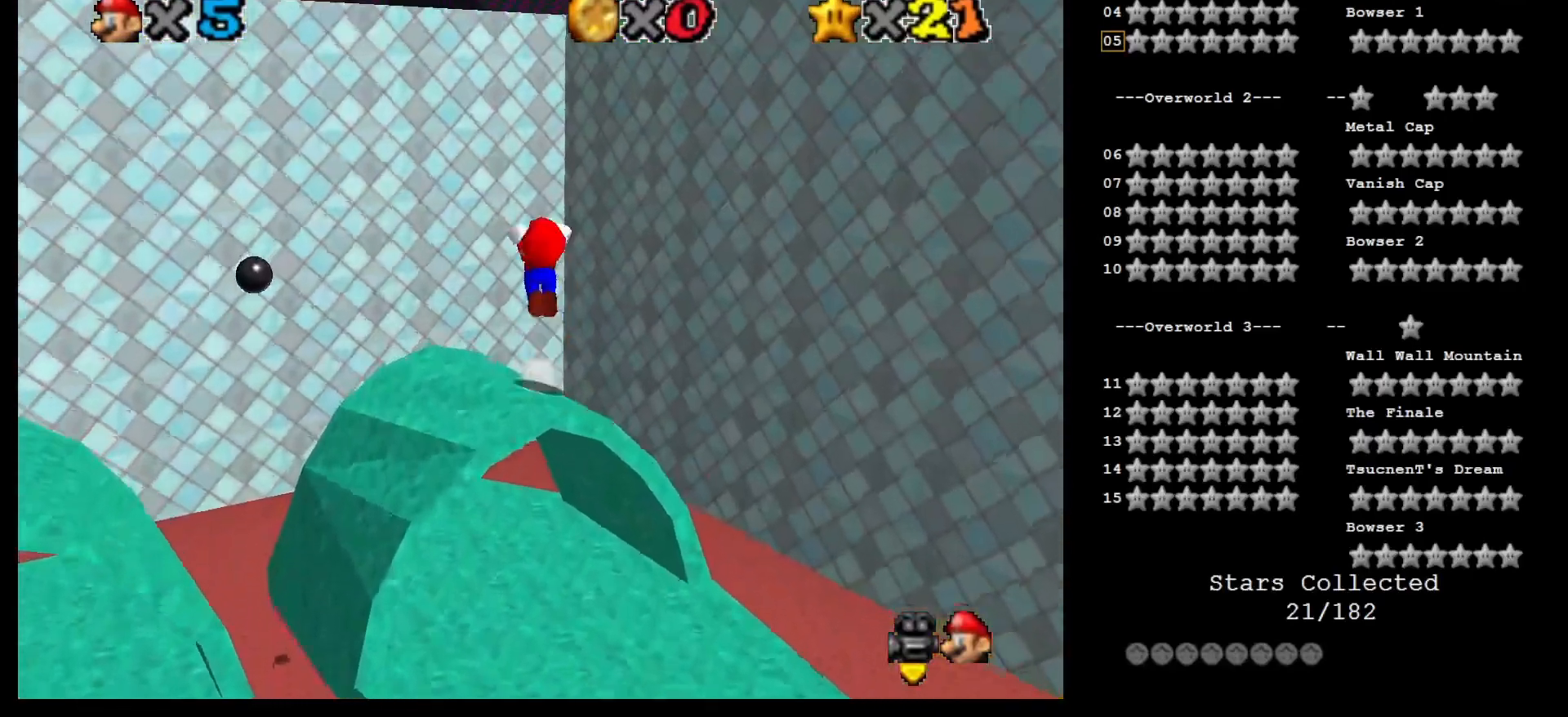
{"buttons": [], "left_stick": "up-left", "events": [[117, "C_LEFT", "up"], [267, "C_LEFT", "down"], [417, "A", "up"], [417, "C_LEFT", "up"], [450, "left_stick", "up-left"]]}